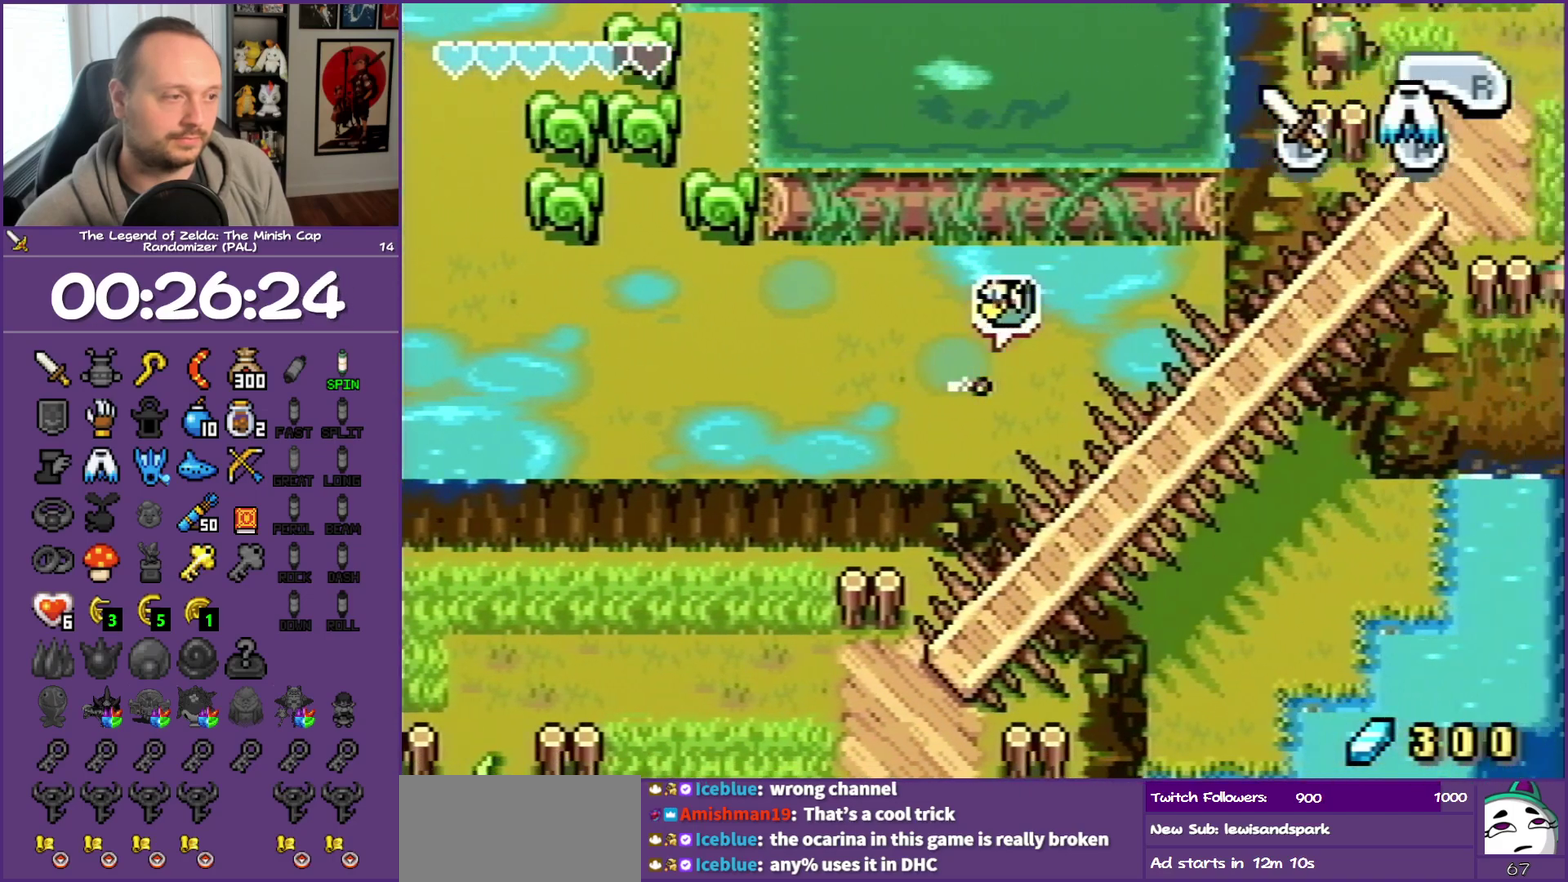
Gameplay with a controller (Nintendo layout); each line is a JSON object with the inputs held at the frame after it. "events" lists button and stick changes between this image and that frame as [ms after this image, input, new state], when the widget could be followed in between. Not read: L3 R3.
{"buttons": ["R1", "DPAD_DOWN", "DPAD_RIGHT"], "events": [[17, "R1", "up"], [467, "R1", "down"]]}
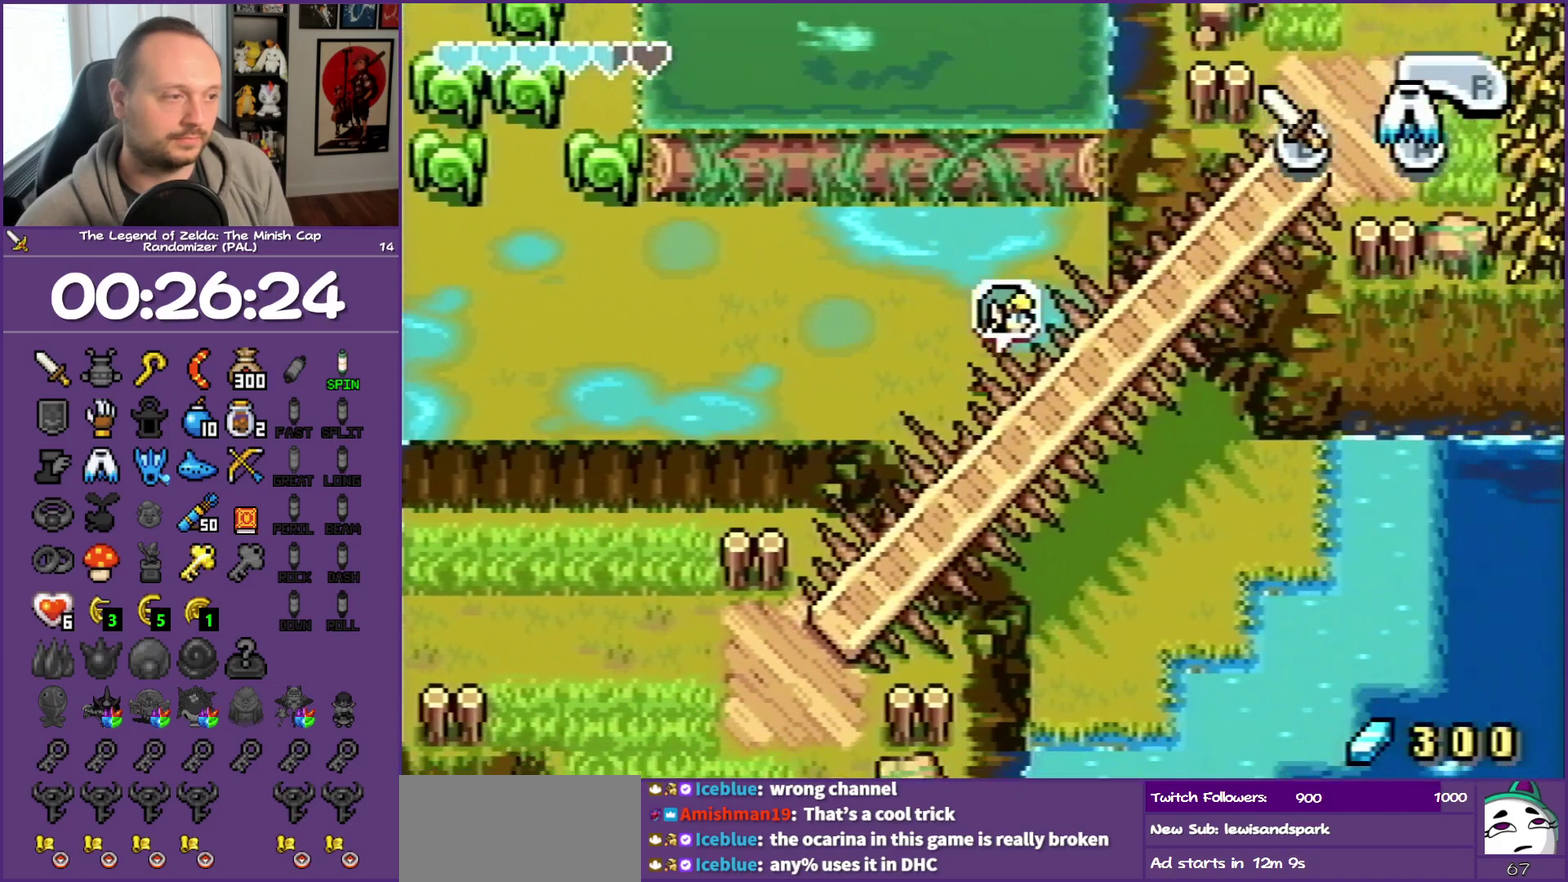
{"buttons": ["DPAD_DOWN", "DPAD_RIGHT"], "events": [[133, "R1", "up"]]}
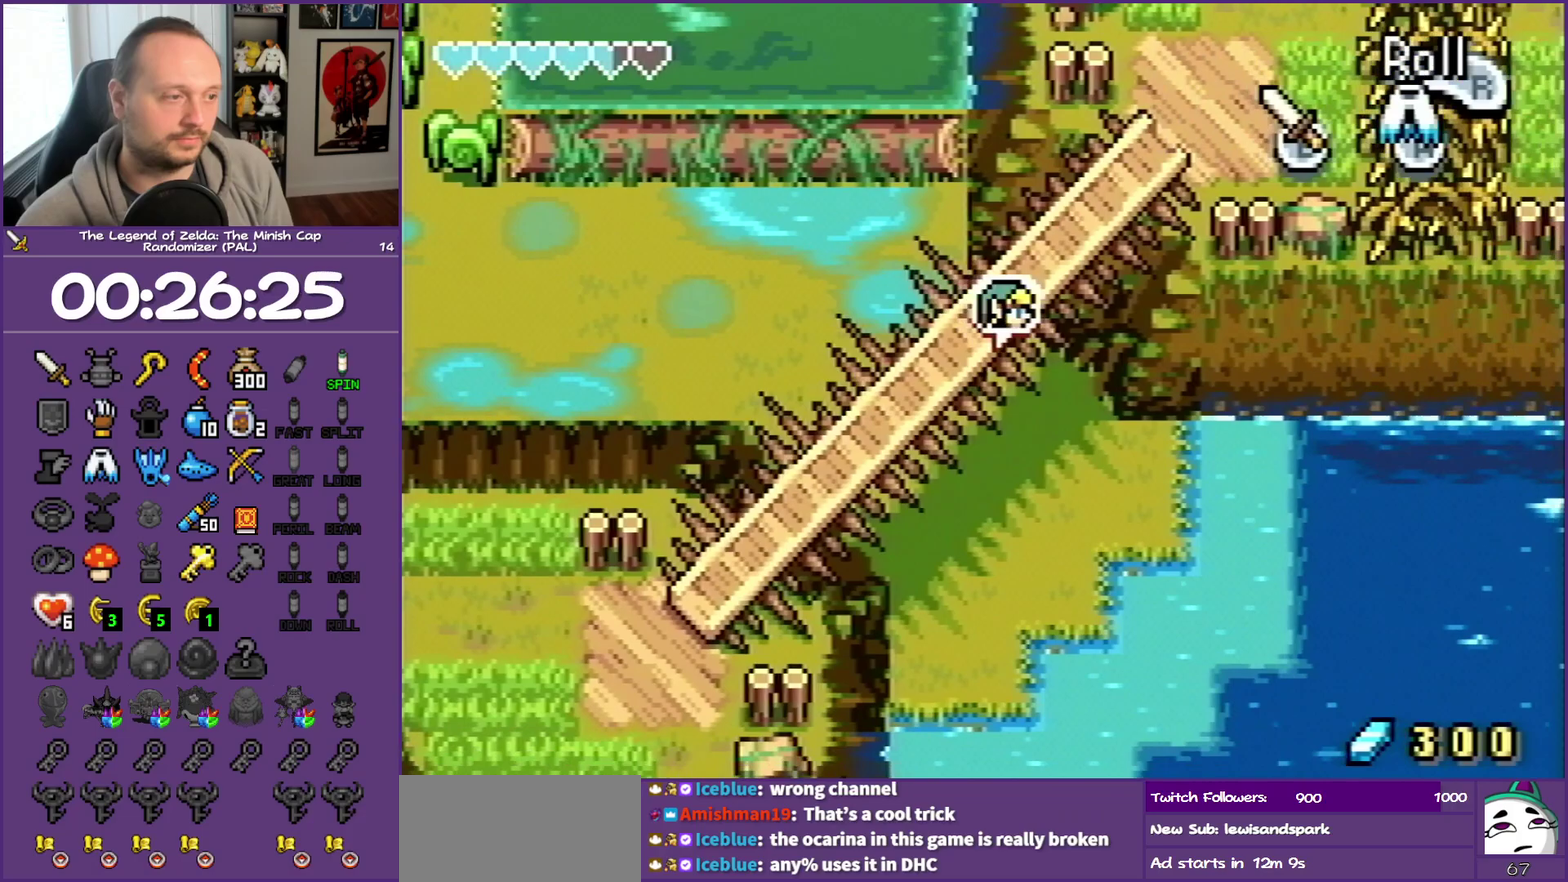
{"buttons": ["DPAD_DOWN", "DPAD_RIGHT"], "events": [[83, "R1", "down"], [267, "R1", "up"]]}
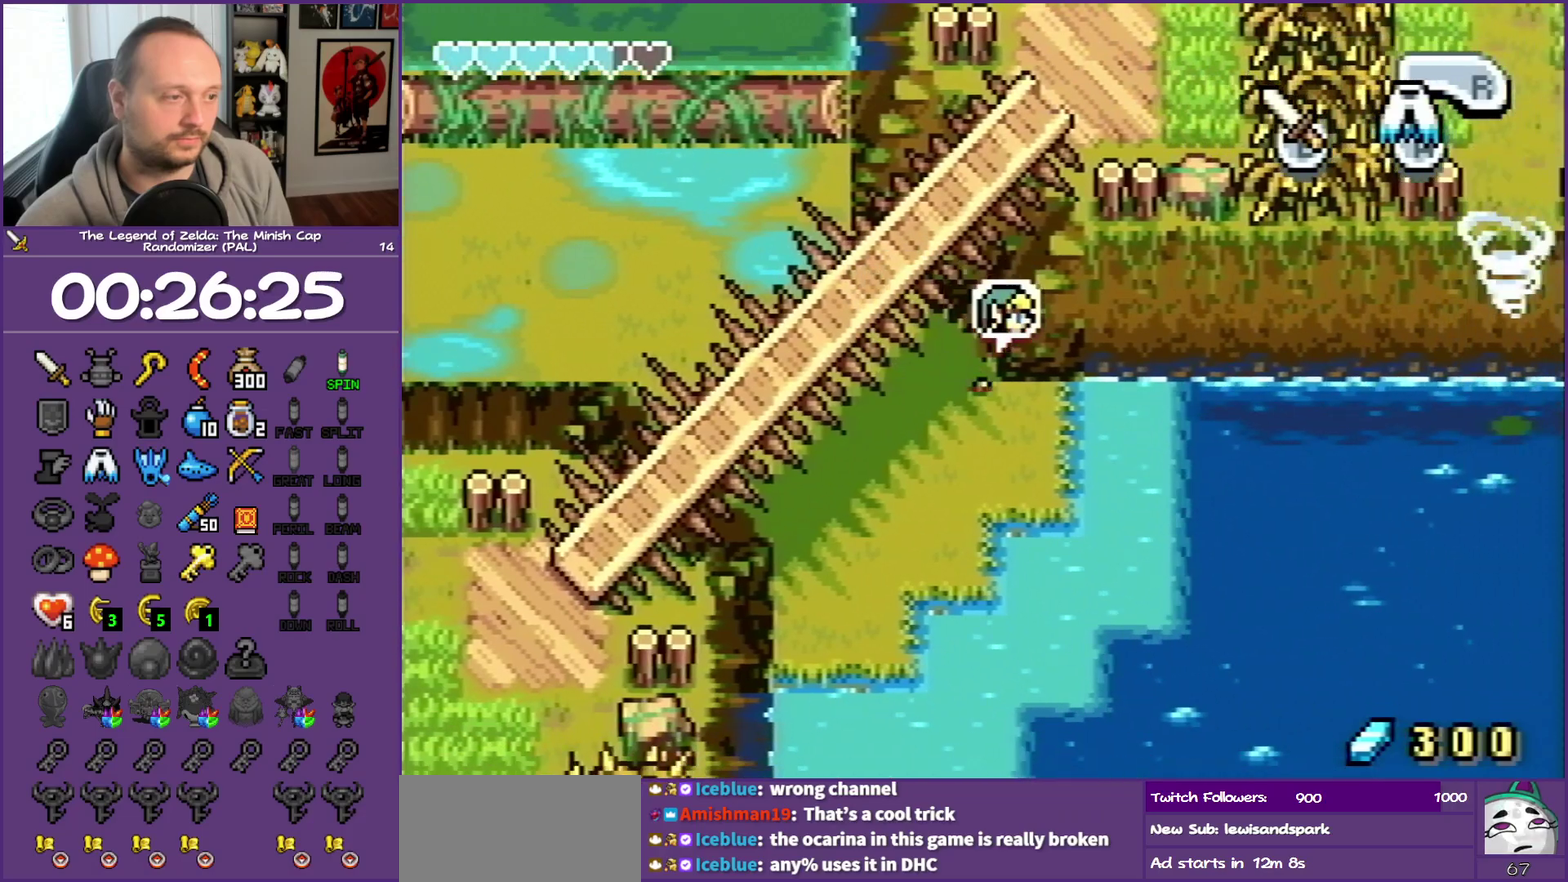
{"buttons": ["A", "DPAD_RIGHT"], "events": [[133, "DPAD_DOWN", "up"], [183, "R1", "down"], [367, "R1", "up"], [467, "A", "down"]]}
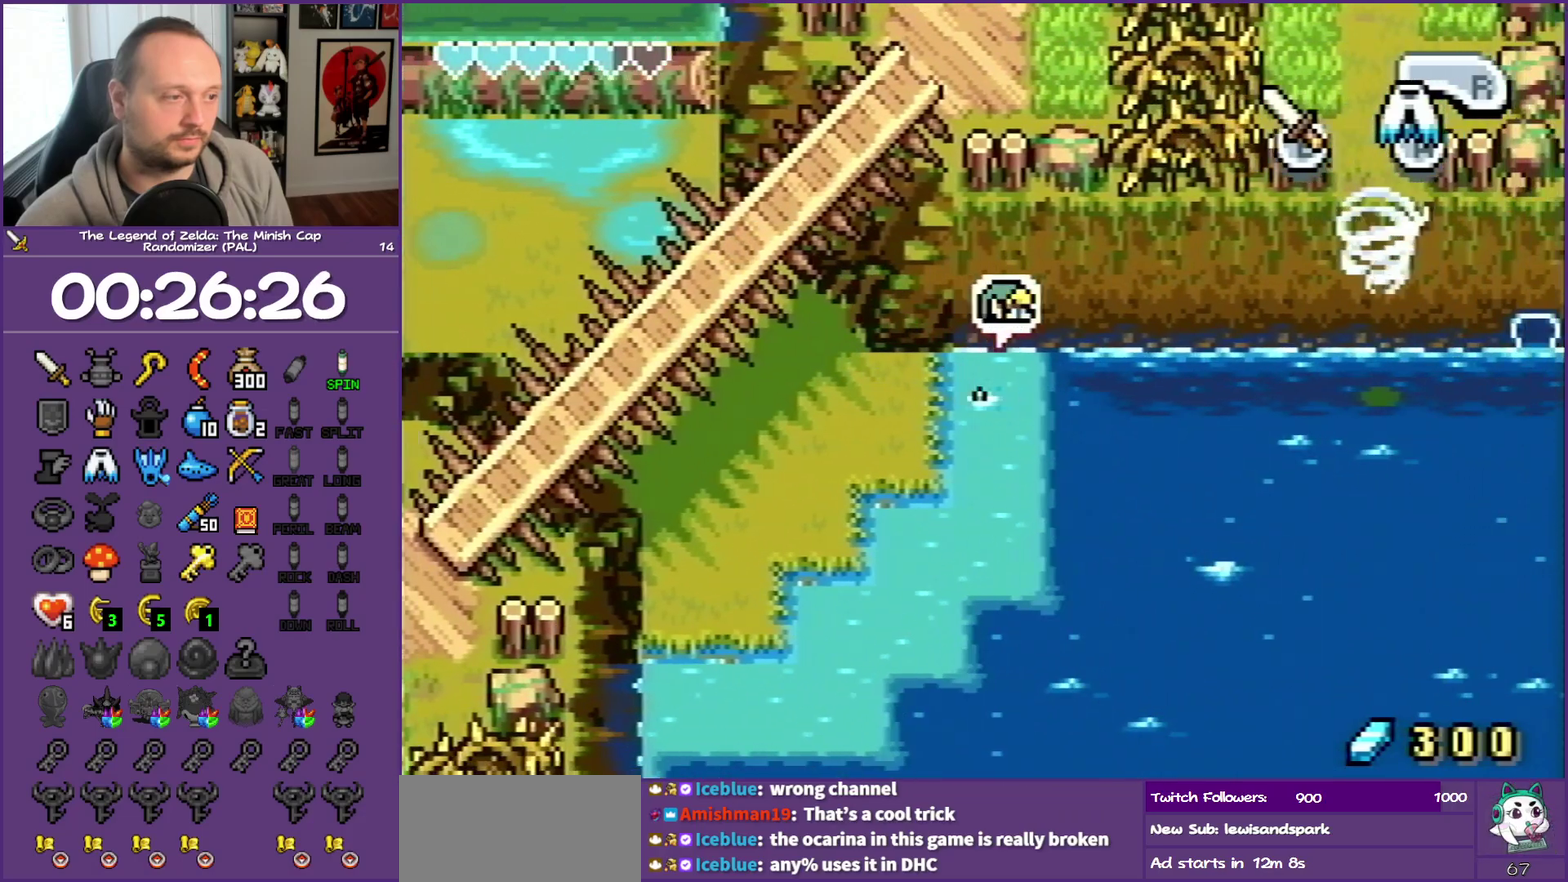
{"buttons": ["A", "DPAD_RIGHT"], "events": [[50, "A", "up"], [150, "A", "down"], [233, "A", "up"], [283, "A", "down"]]}
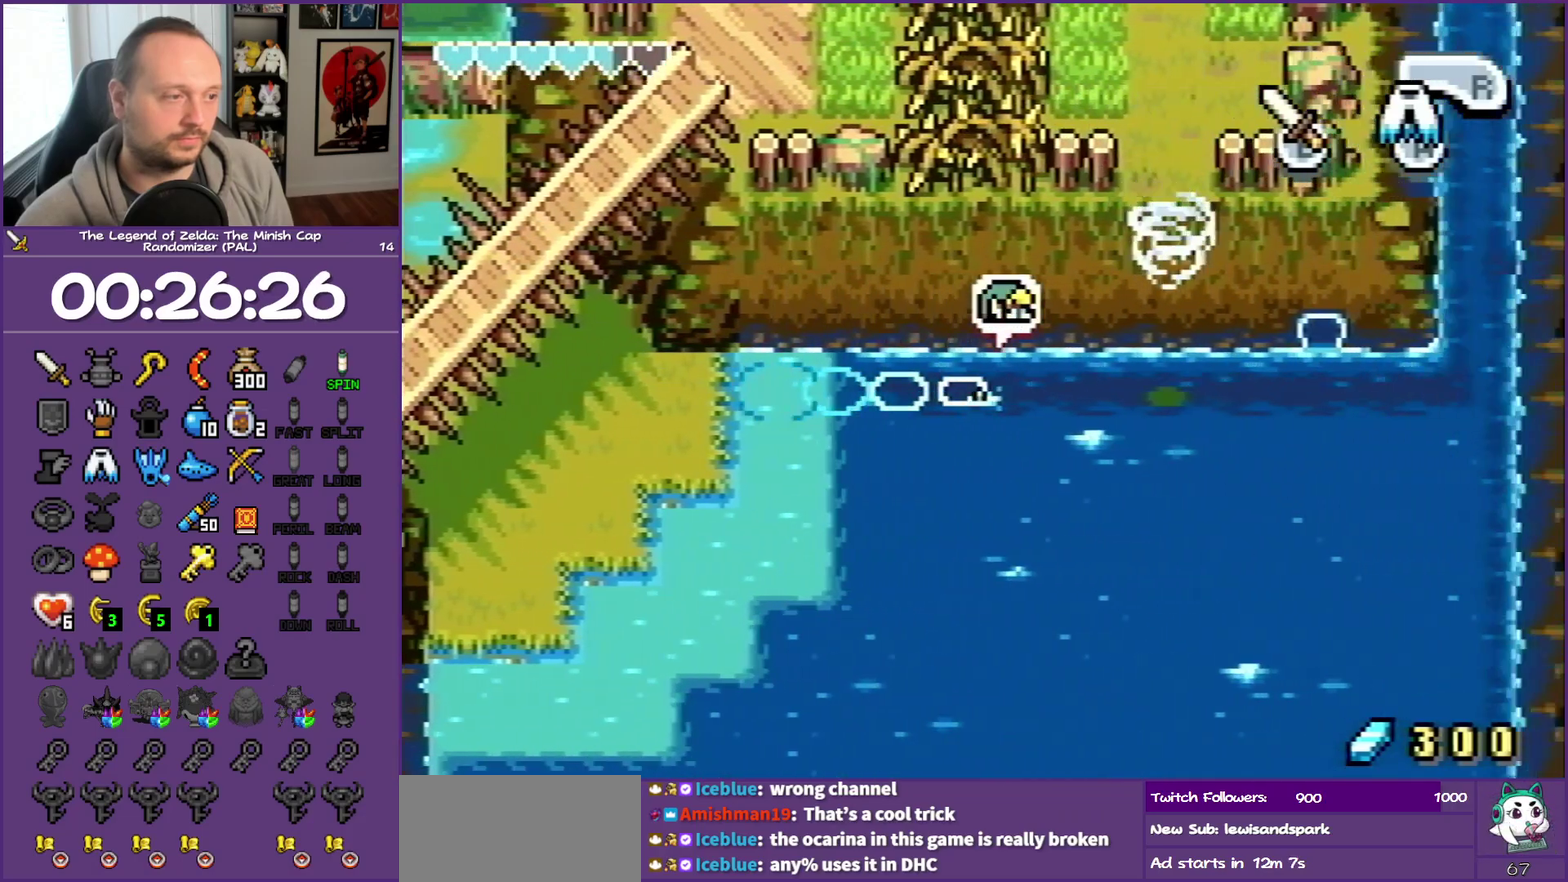
{"buttons": ["DPAD_UP", "DPAD_RIGHT"], "events": [[67, "A", "up"], [117, "A", "down"], [433, "A", "up"], [433, "DPAD_UP", "down"]]}
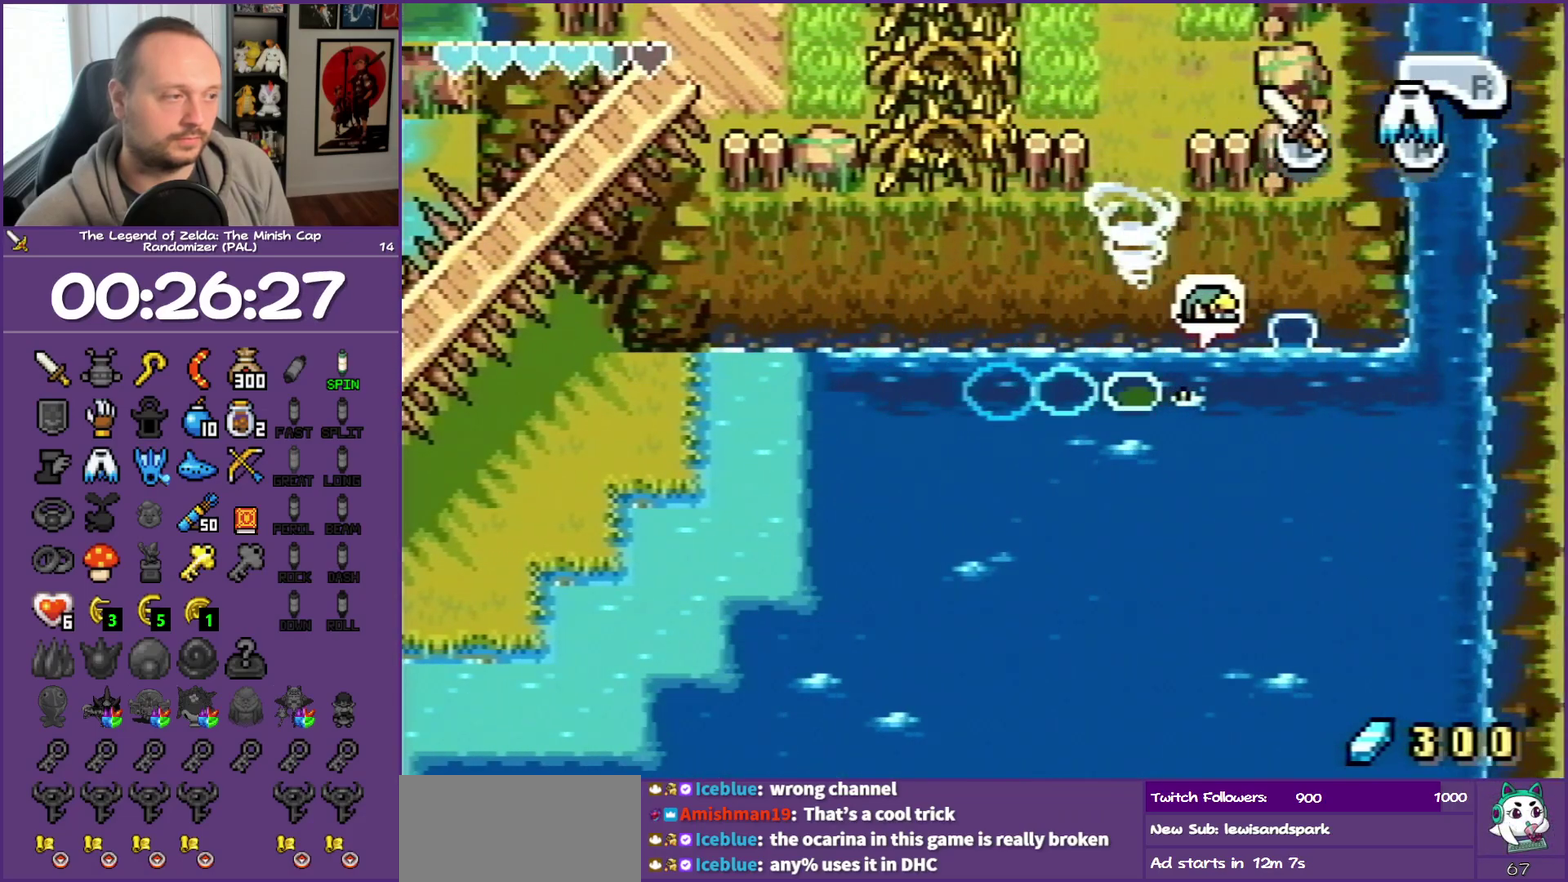
{"buttons": ["DPAD_UP", "DPAD_RIGHT"], "events": [[150, "DPAD_RIGHT", "up"], [167, "A", "down"], [300, "A", "up"], [350, "A", "down"], [500, "A", "up"], [500, "DPAD_RIGHT", "down"]]}
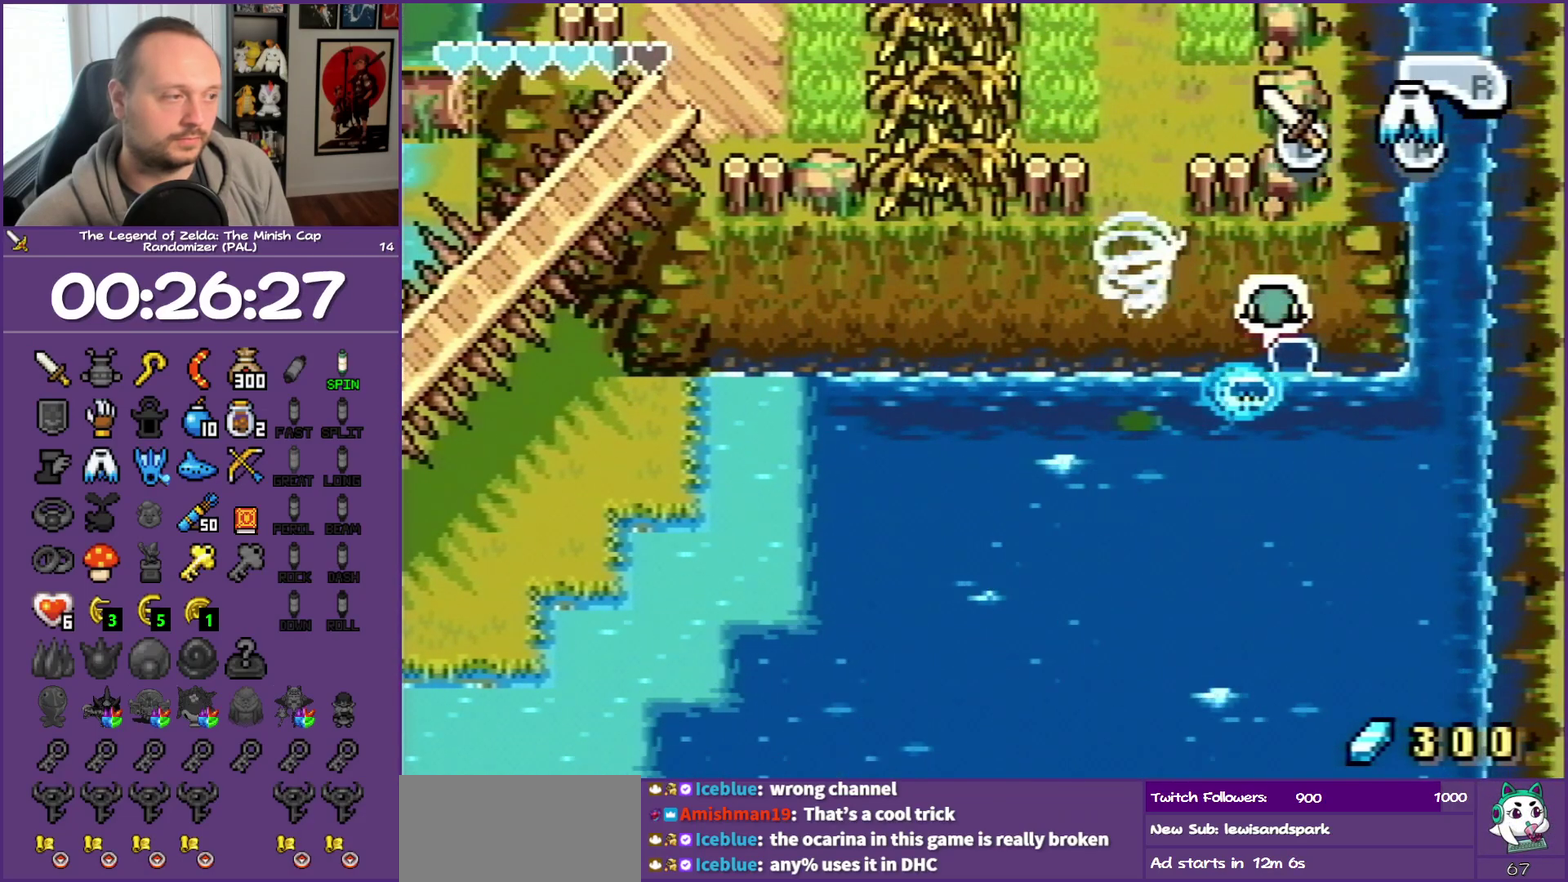
{"buttons": ["A", "DPAD_UP"], "events": [[67, "A", "down"], [150, "DPAD_RIGHT", "up"], [167, "A", "up"], [267, "A", "down"], [383, "A", "up"], [433, "A", "down"]]}
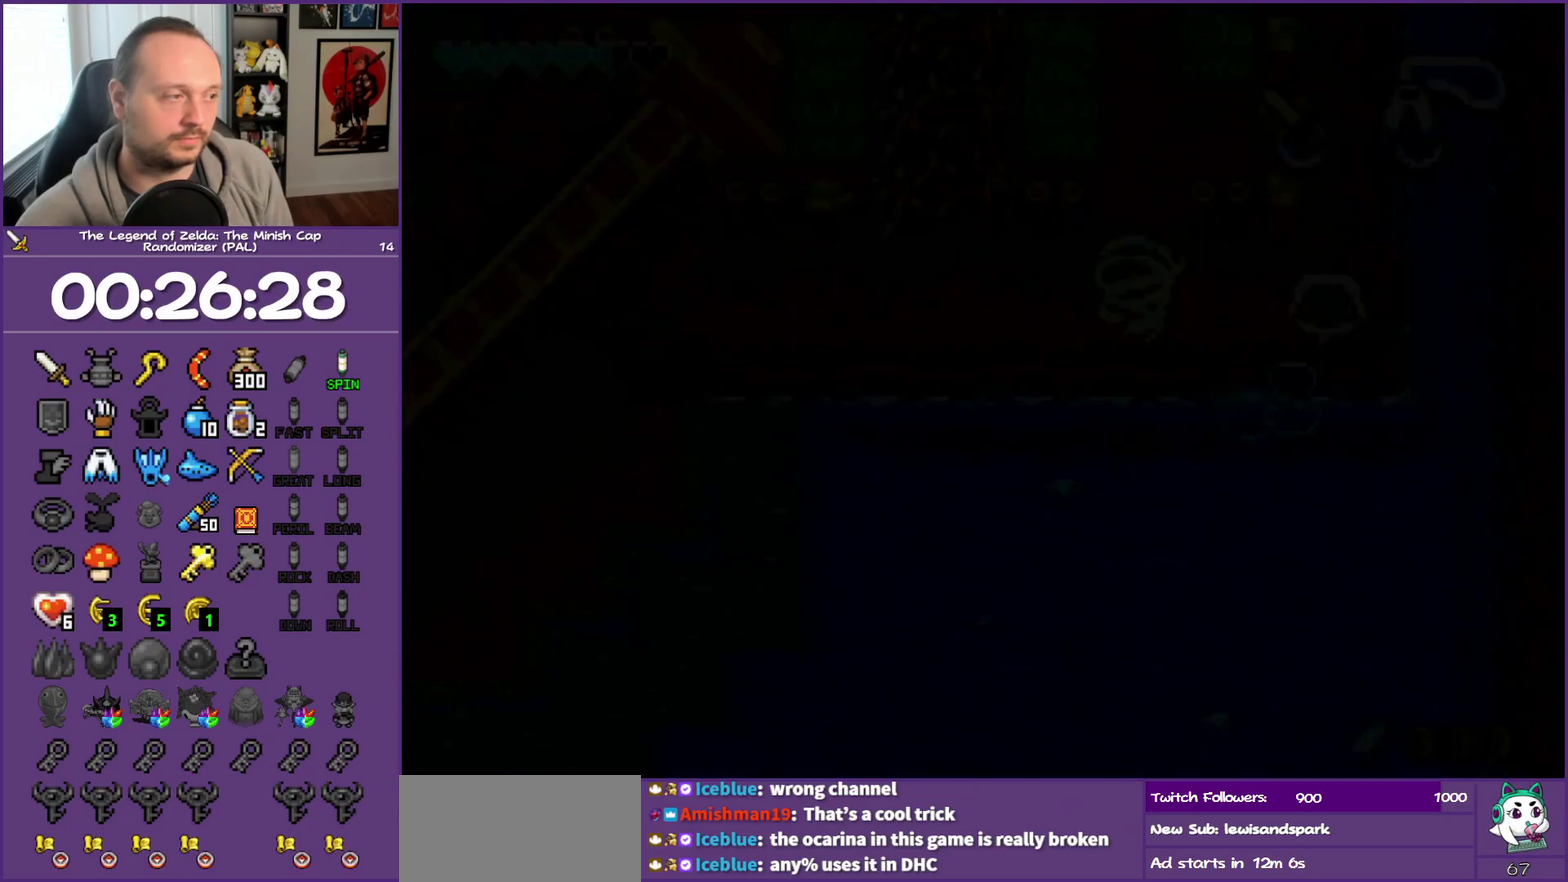
{"buttons": ["DPAD_UP"], "events": [[117, "A", "up"]]}
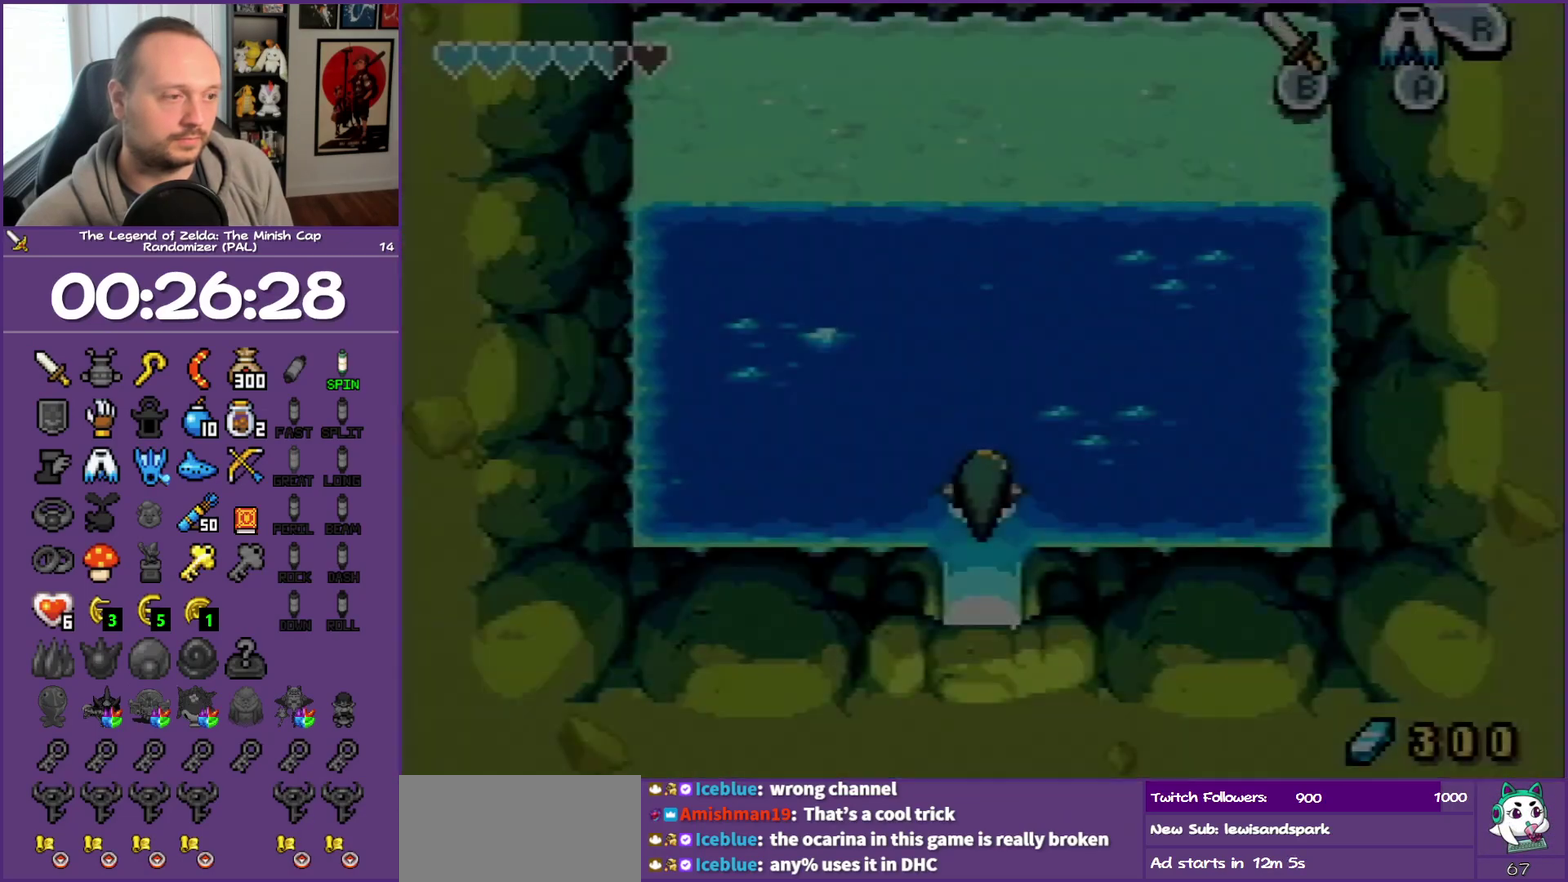
{"buttons": ["A", "DPAD_UP", "DPAD_LEFT"], "events": [[217, "DPAD_LEFT", "down"], [417, "A", "down"]]}
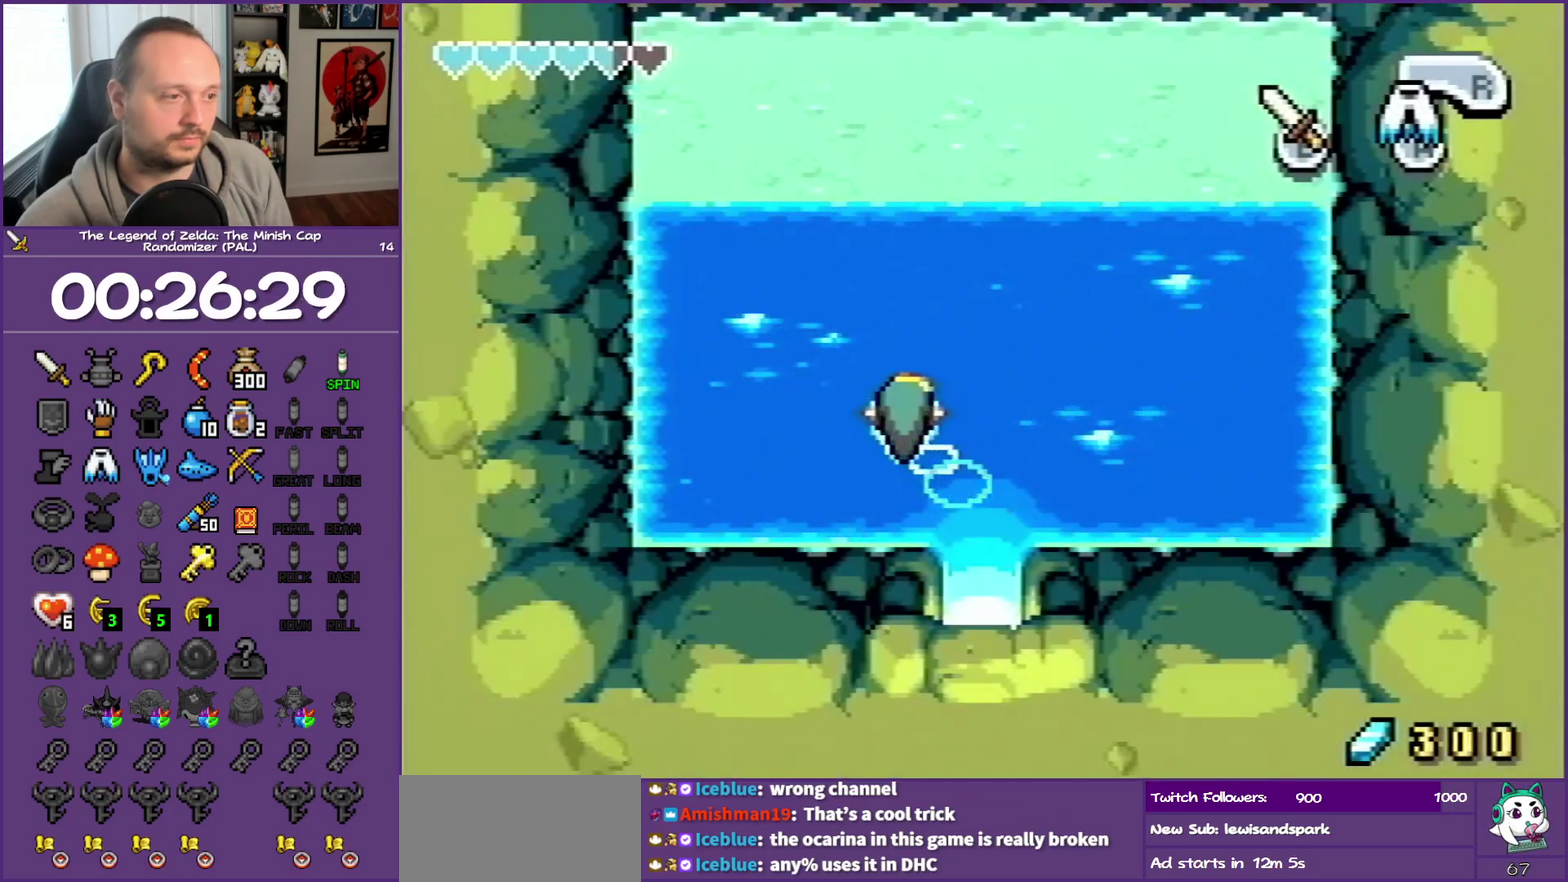
{"buttons": ["DPAD_UP", "DPAD_LEFT"], "events": [[33, "A", "up"], [133, "A", "down"], [417, "A", "up"]]}
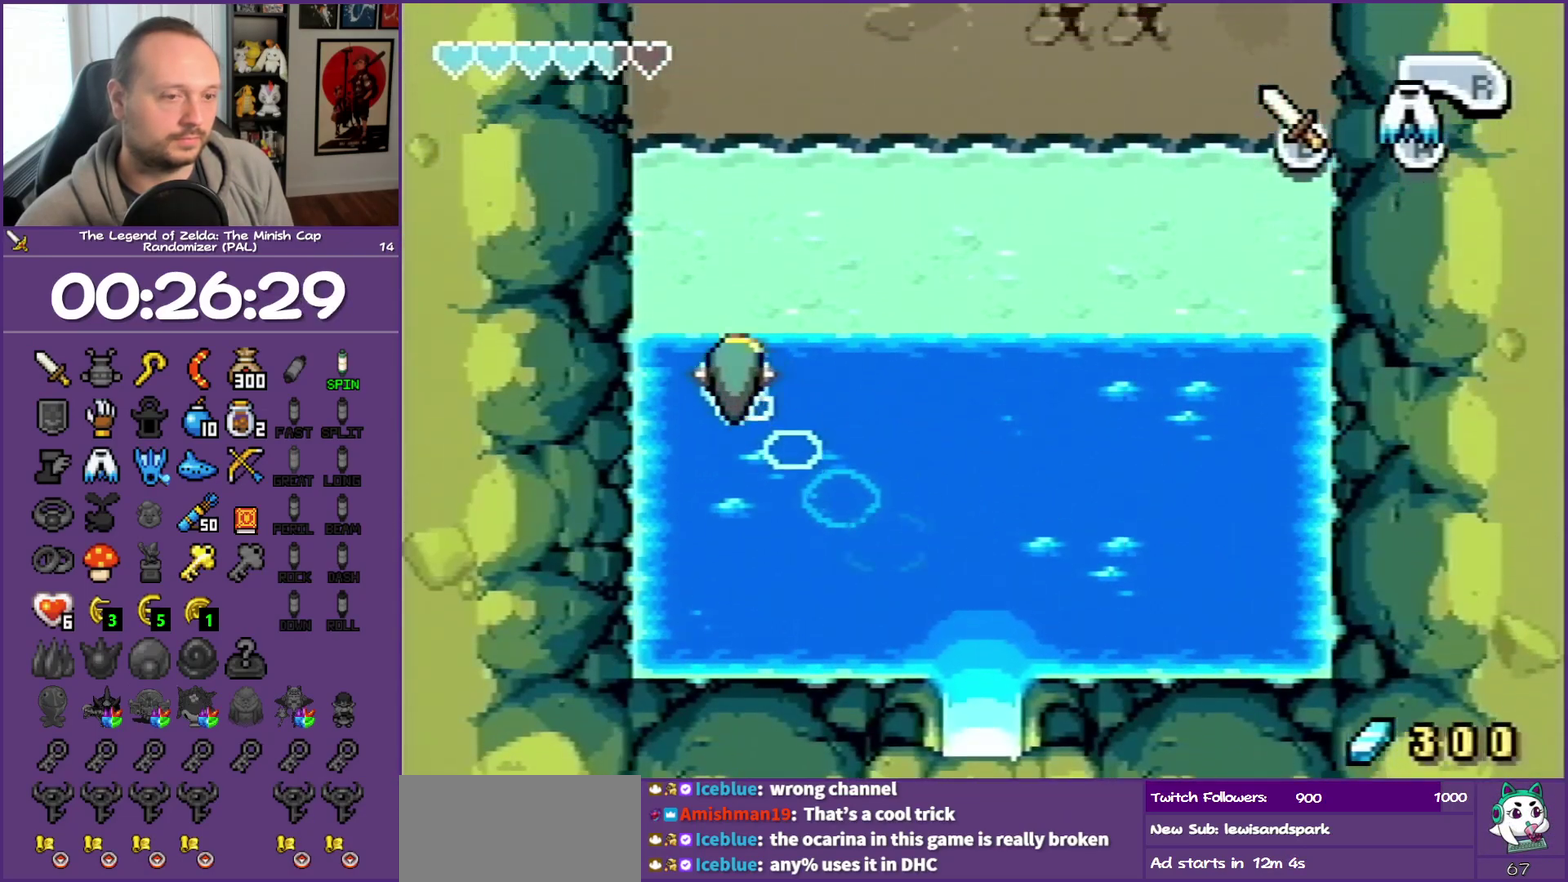
{"buttons": ["DPAD_UP"], "events": [[233, "DPAD_LEFT", "up"], [267, "R1", "down"], [467, "R1", "up"]]}
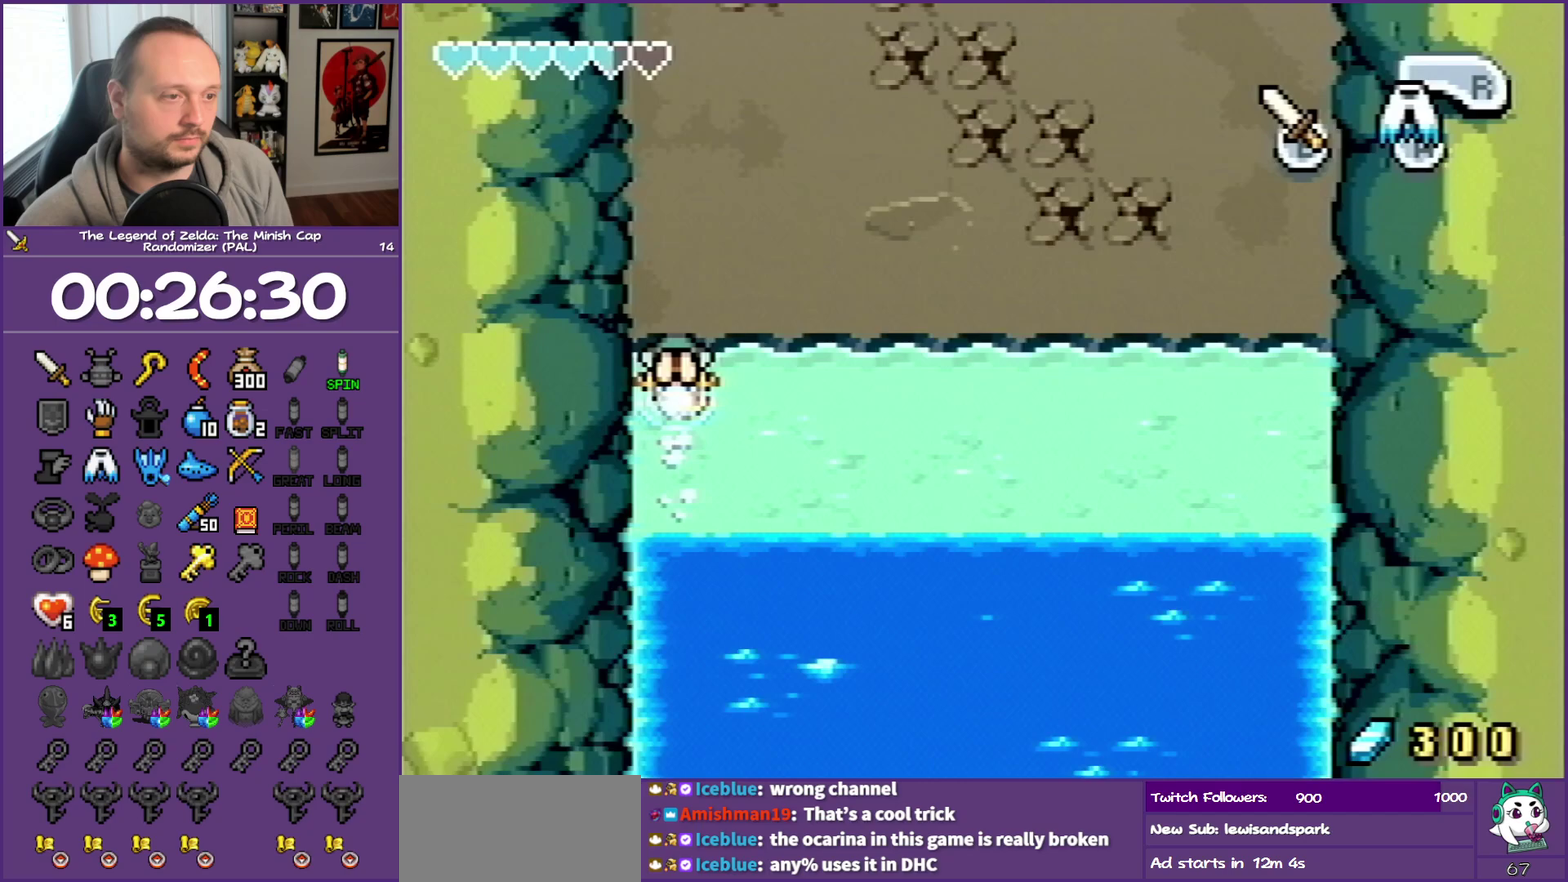
{"buttons": ["DPAD_UP"], "events": [[283, "R1", "down"], [467, "R1", "up"]]}
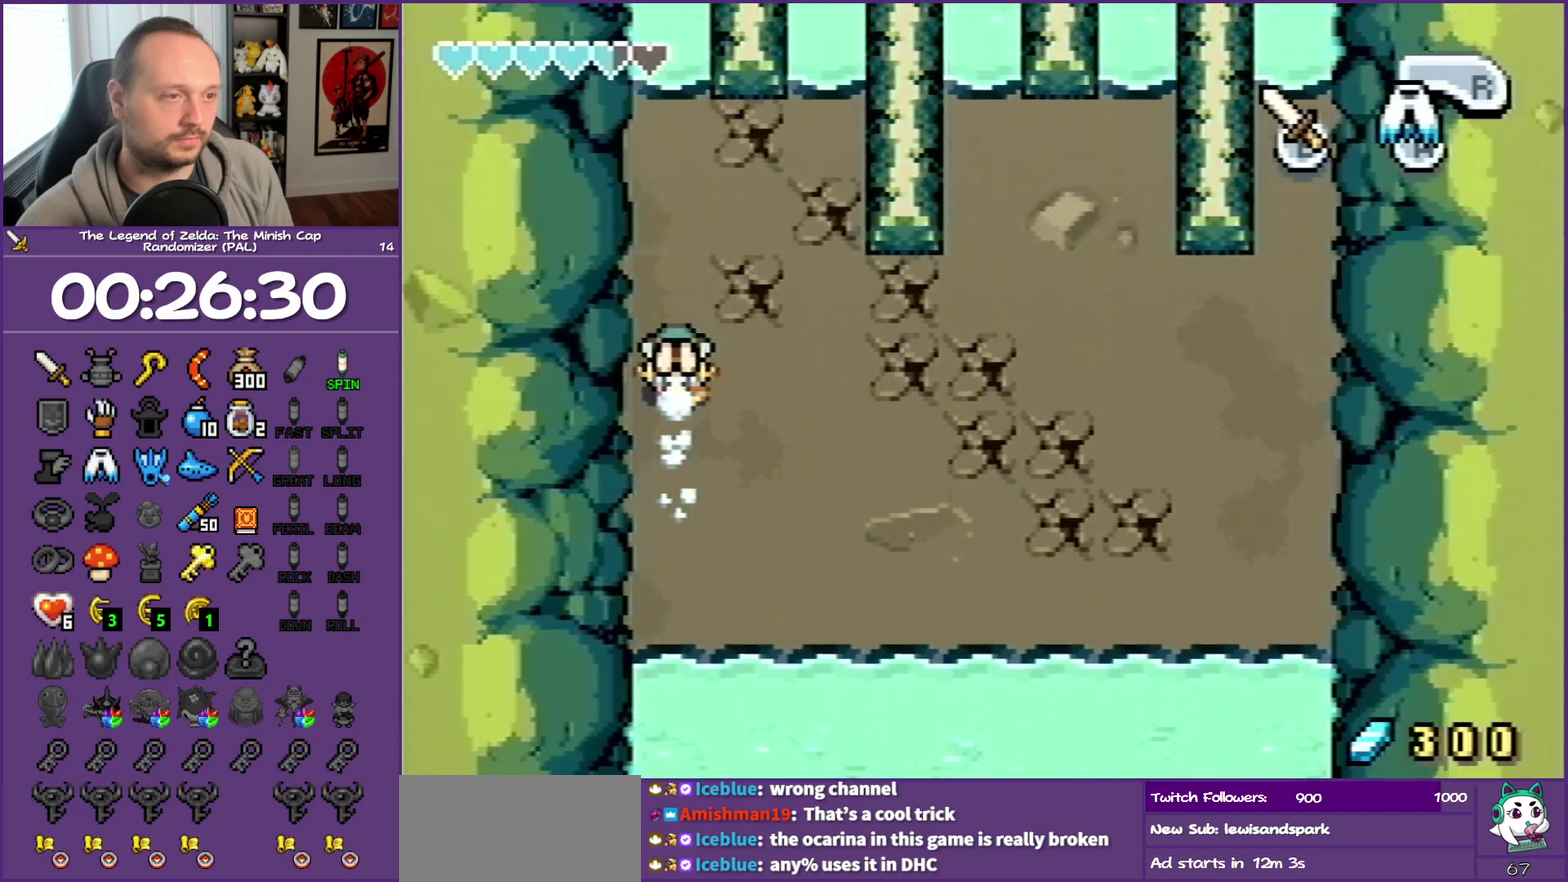
{"buttons": ["R1", "DPAD_UP"], "events": [[333, "R1", "down"]]}
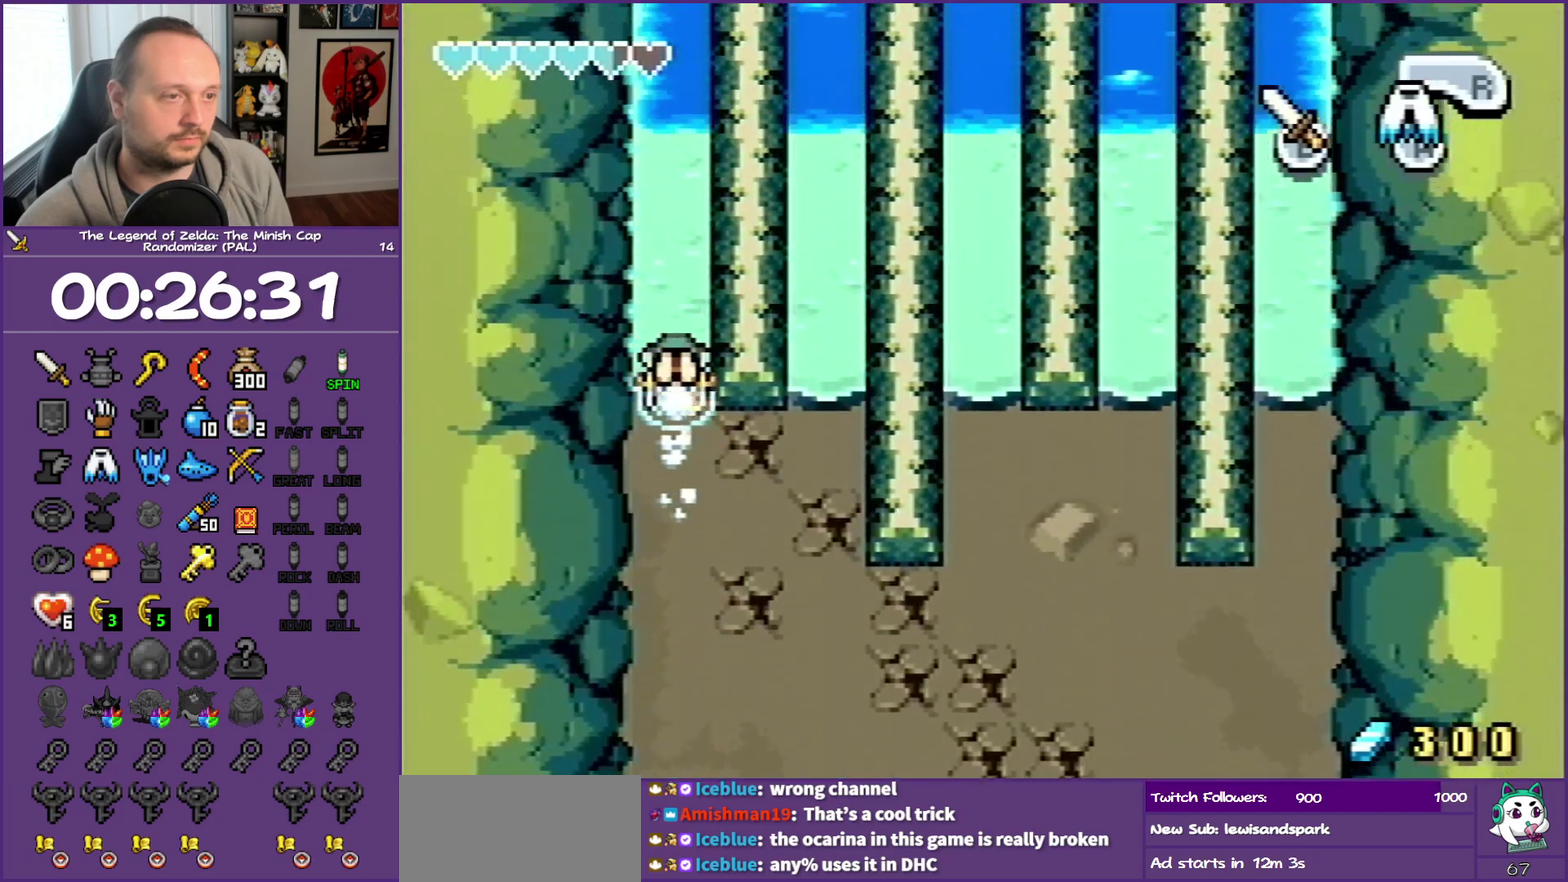
{"buttons": ["DPAD_UP"], "events": [[67, "R1", "up"], [333, "R1", "down"], [433, "R1", "up"]]}
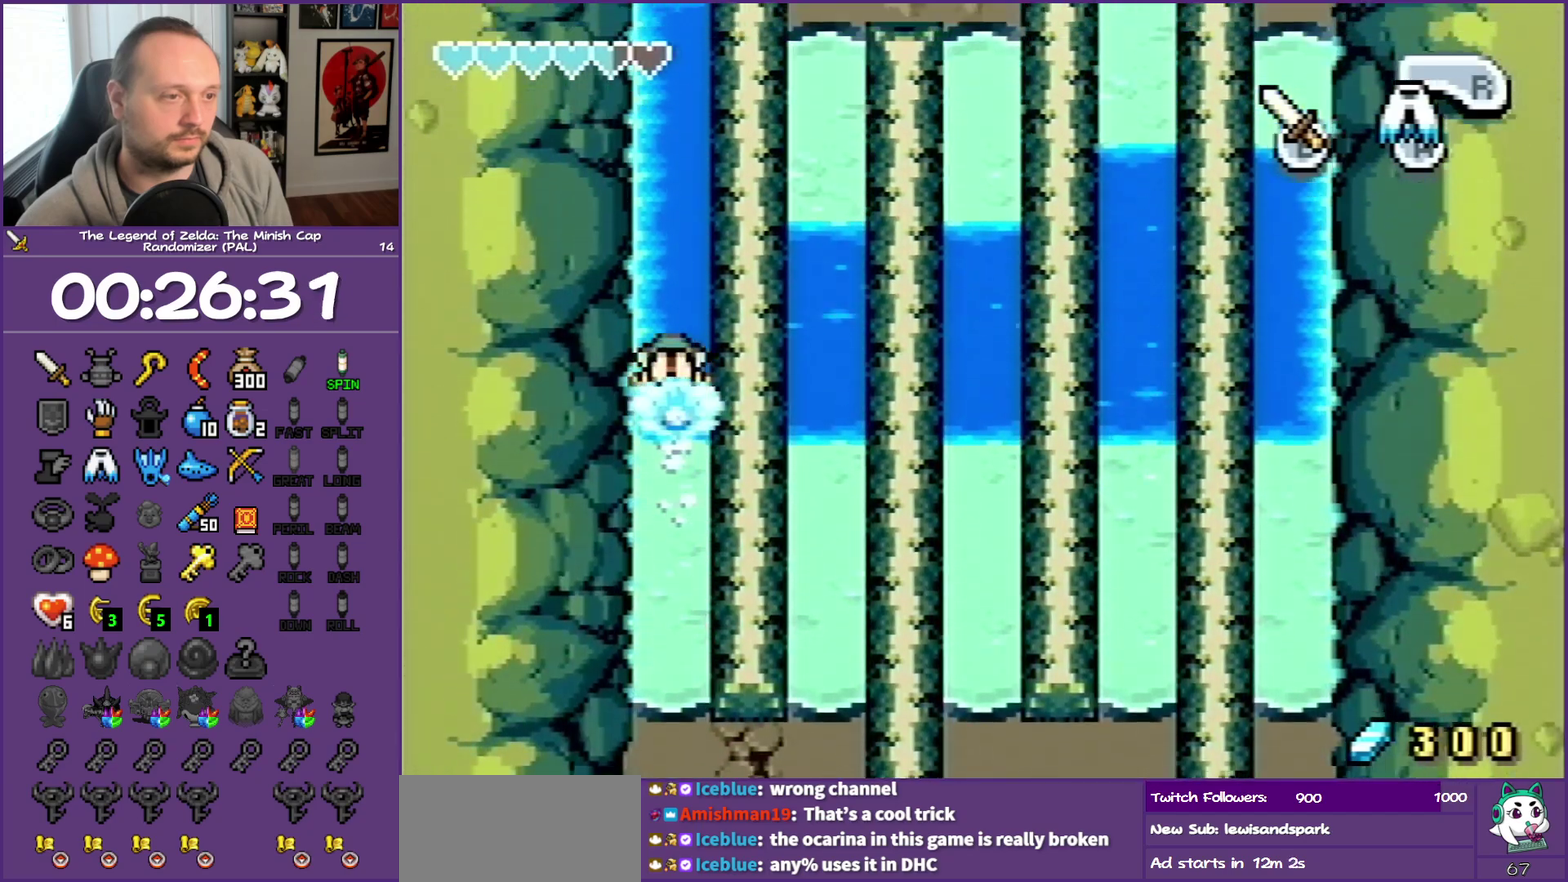
{"buttons": ["DPAD_UP"], "events": [[233, "A", "down"], [350, "A", "up"], [400, "A", "down"], [483, "A", "up"]]}
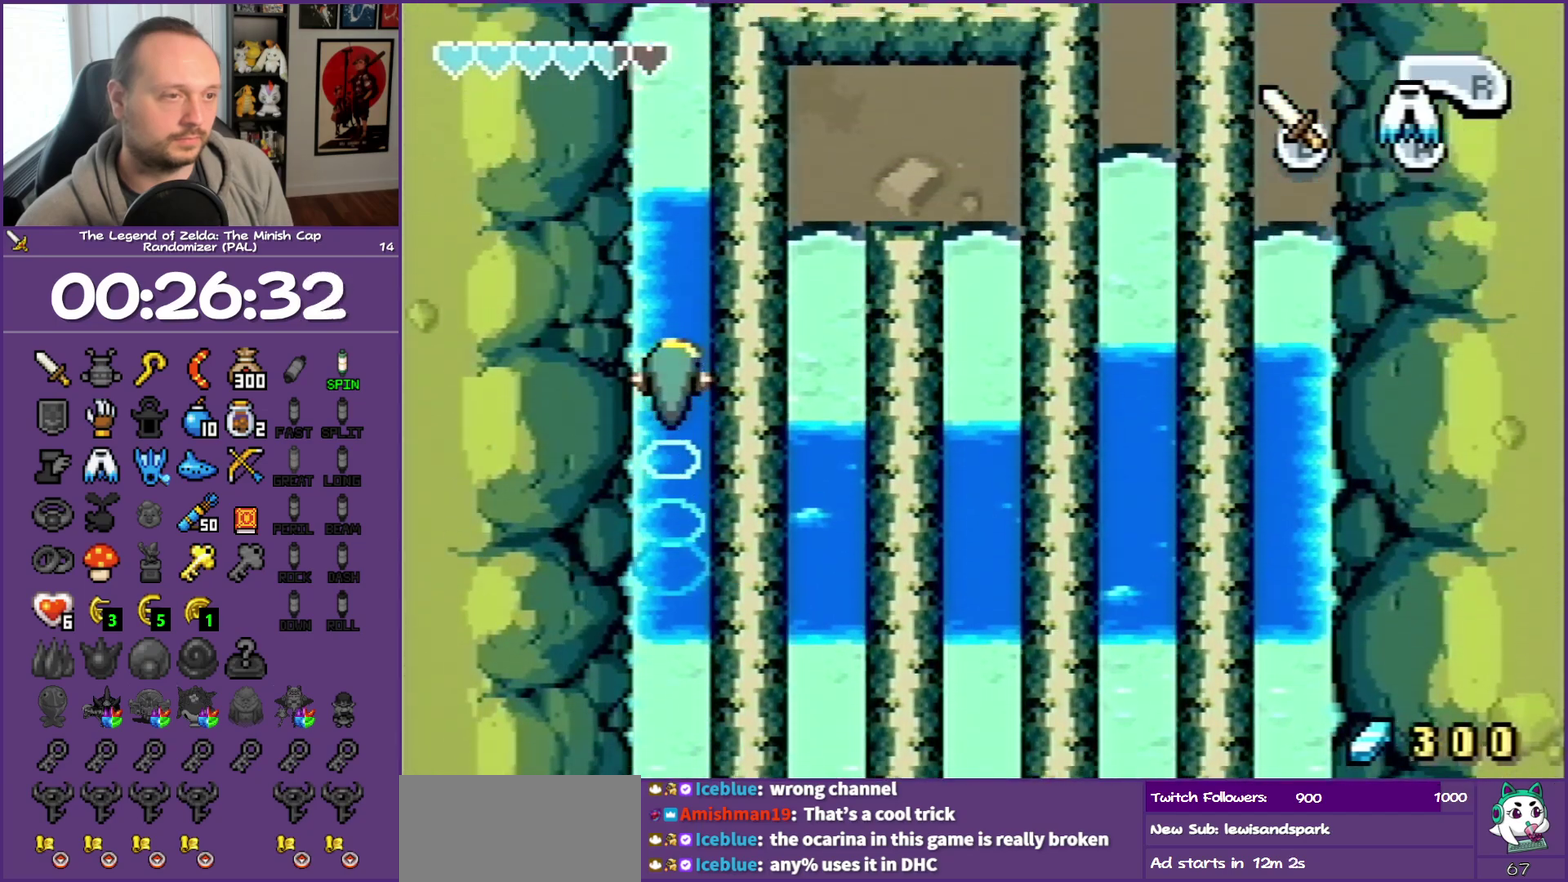
{"buttons": ["DPAD_UP"], "events": [[67, "A", "down"], [167, "A", "up"], [250, "A", "down"], [400, "A", "up"]]}
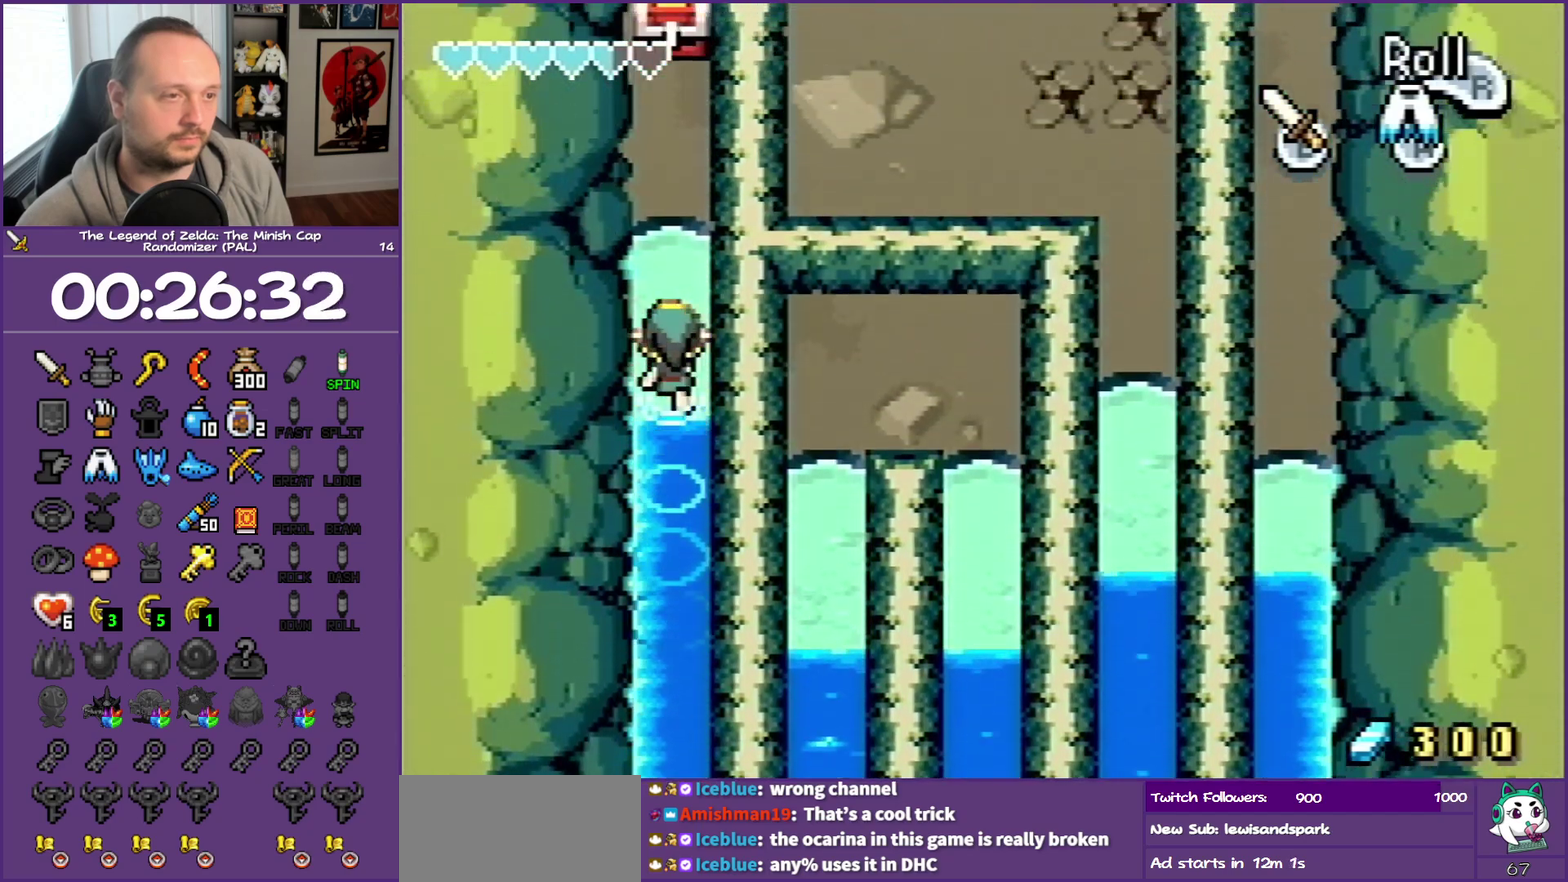
{"buttons": ["DPAD_UP"], "events": [[83, "R1", "down"], [217, "R1", "up"]]}
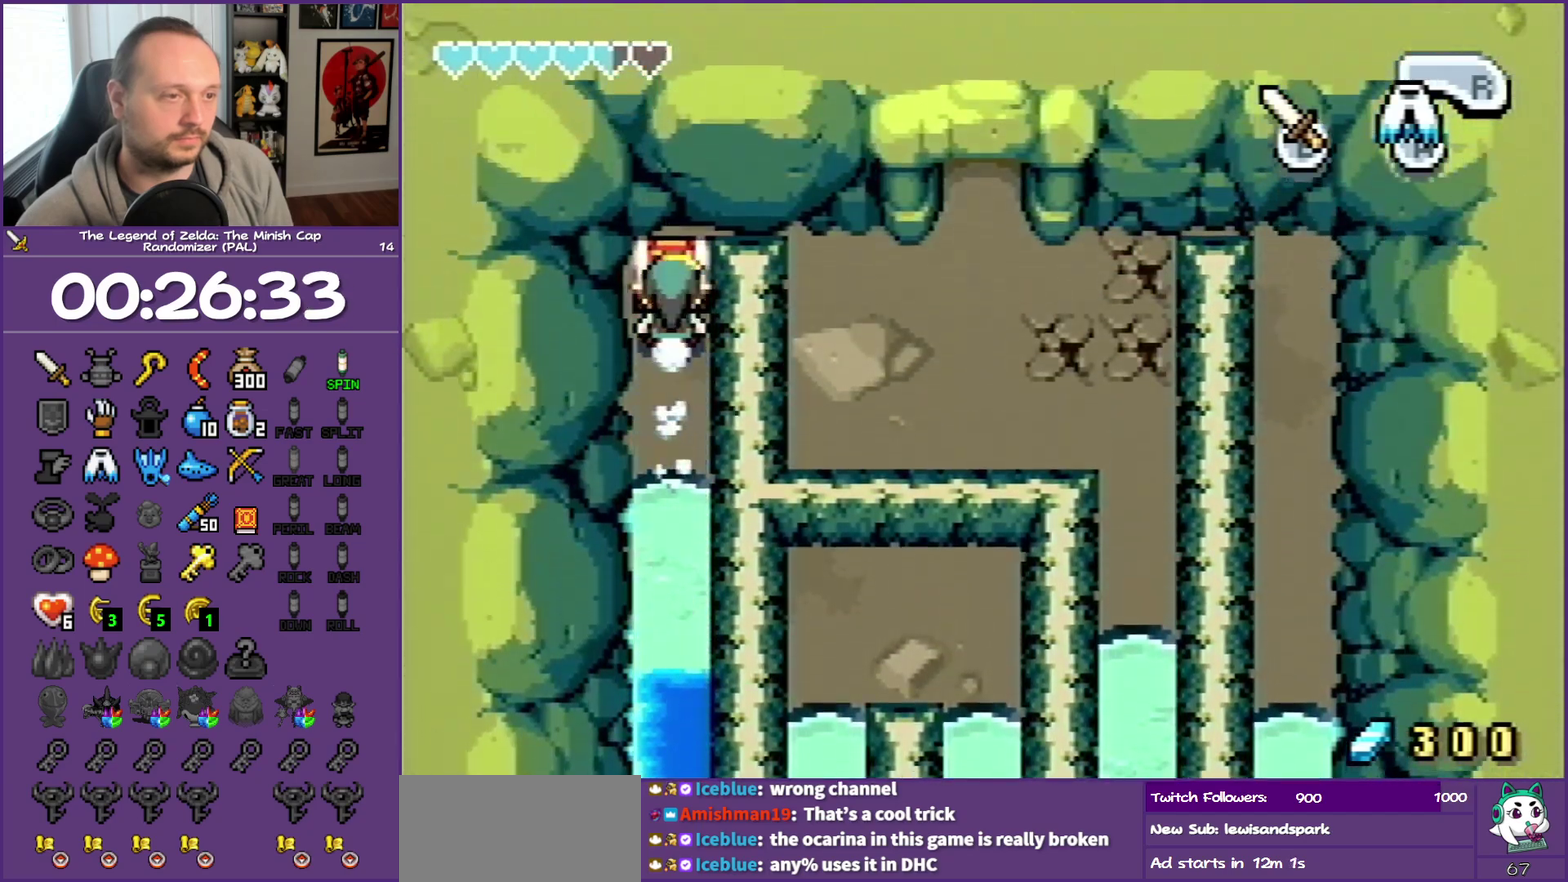
{"buttons": ["B", "DPAD_UP", "DPAD_LEFT"], "events": [[50, "R1", "down"], [150, "R1", "up"], [267, "DPAD_DOWN", "down"], [267, "DPAD_LEFT", "down"], [267, "DPAD_UP", "up"], [317, "B", "down"], [317, "DPAD_LEFT", "up"], [450, "DPAD_DOWN", "up"], [450, "DPAD_UP", "down"], [500, "DPAD_LEFT", "down"]]}
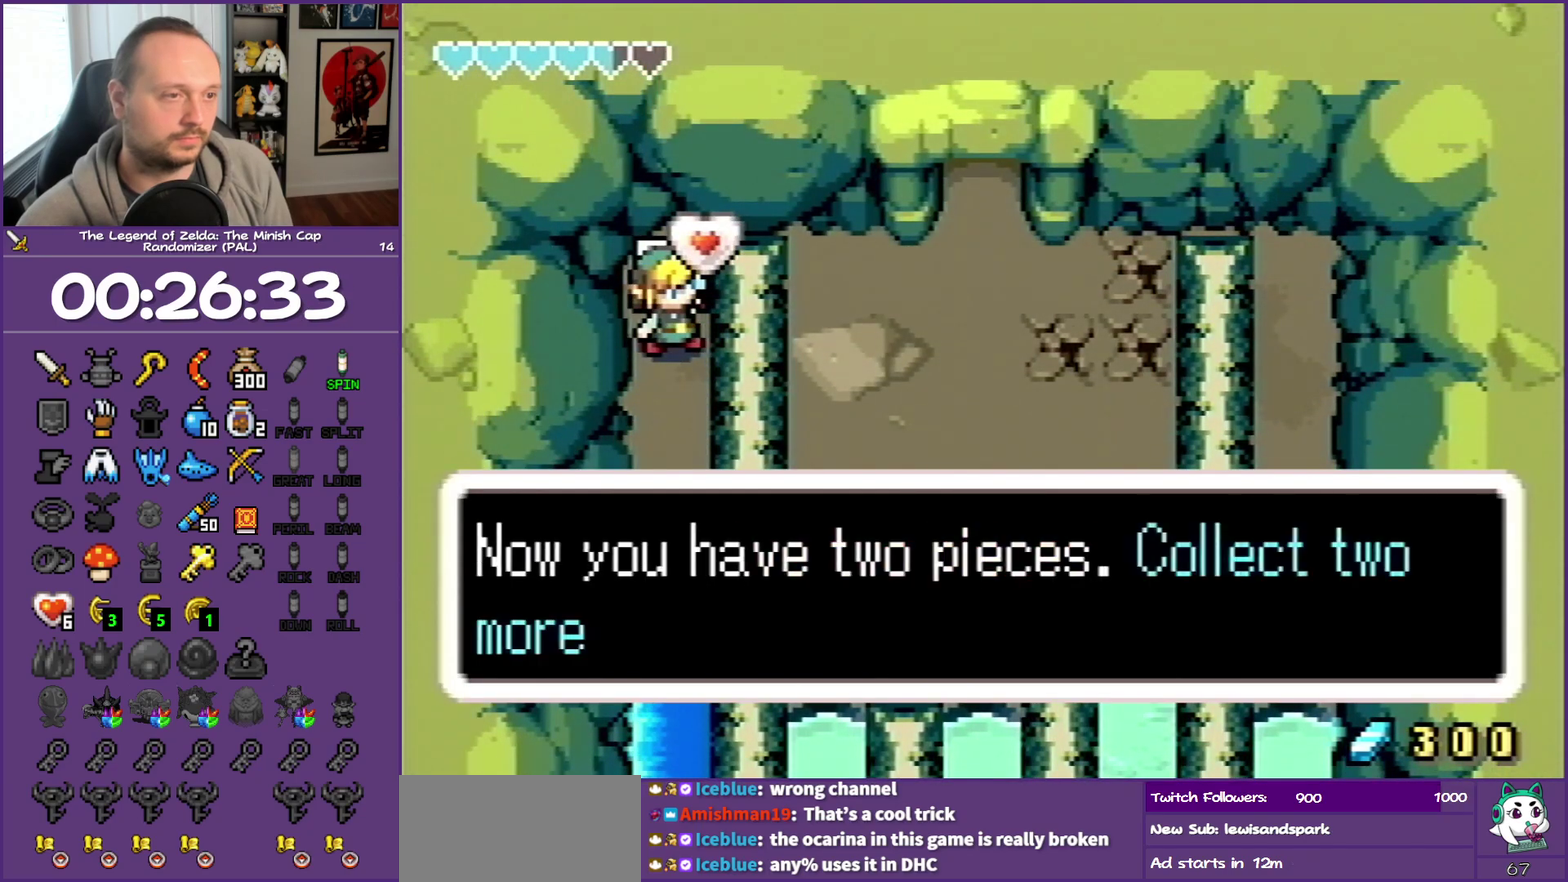
{"buttons": ["DPAD_DOWN"], "events": [[50, "DPAD_UP", "up"], [83, "DPAD_DOWN", "down"], [83, "DPAD_LEFT", "up"], [150, "DPAD_RIGHT", "down"], [217, "DPAD_DOWN", "up"], [233, "DPAD_RIGHT", "up"], [450, "B", "up"], [450, "DPAD_DOWN", "down"]]}
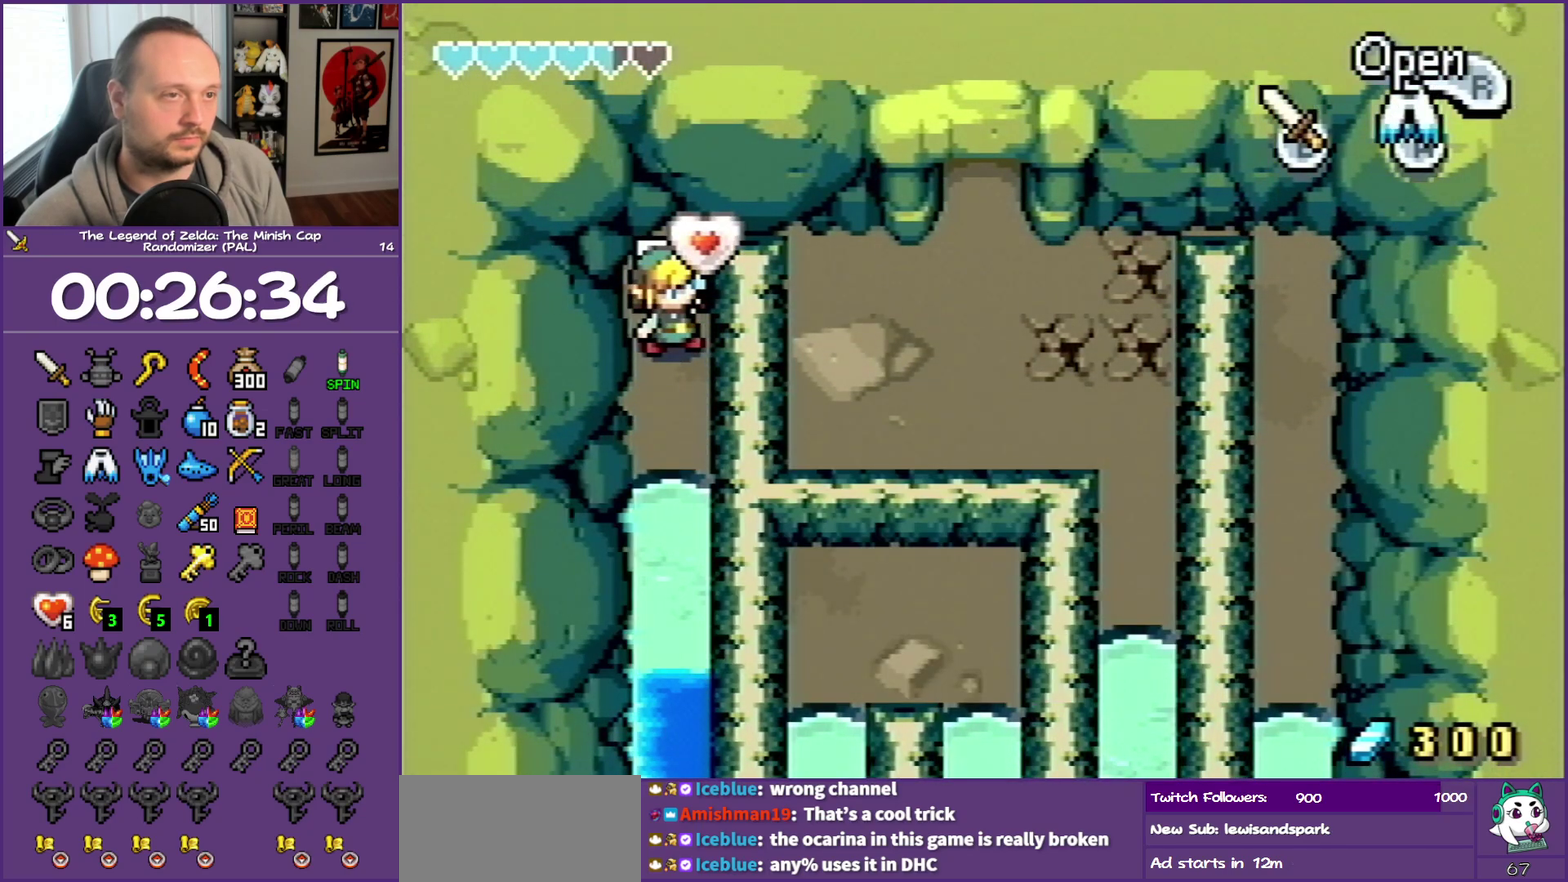
{"buttons": ["DPAD_DOWN"], "events": [[233, "R1", "down"], [367, "R1", "up"]]}
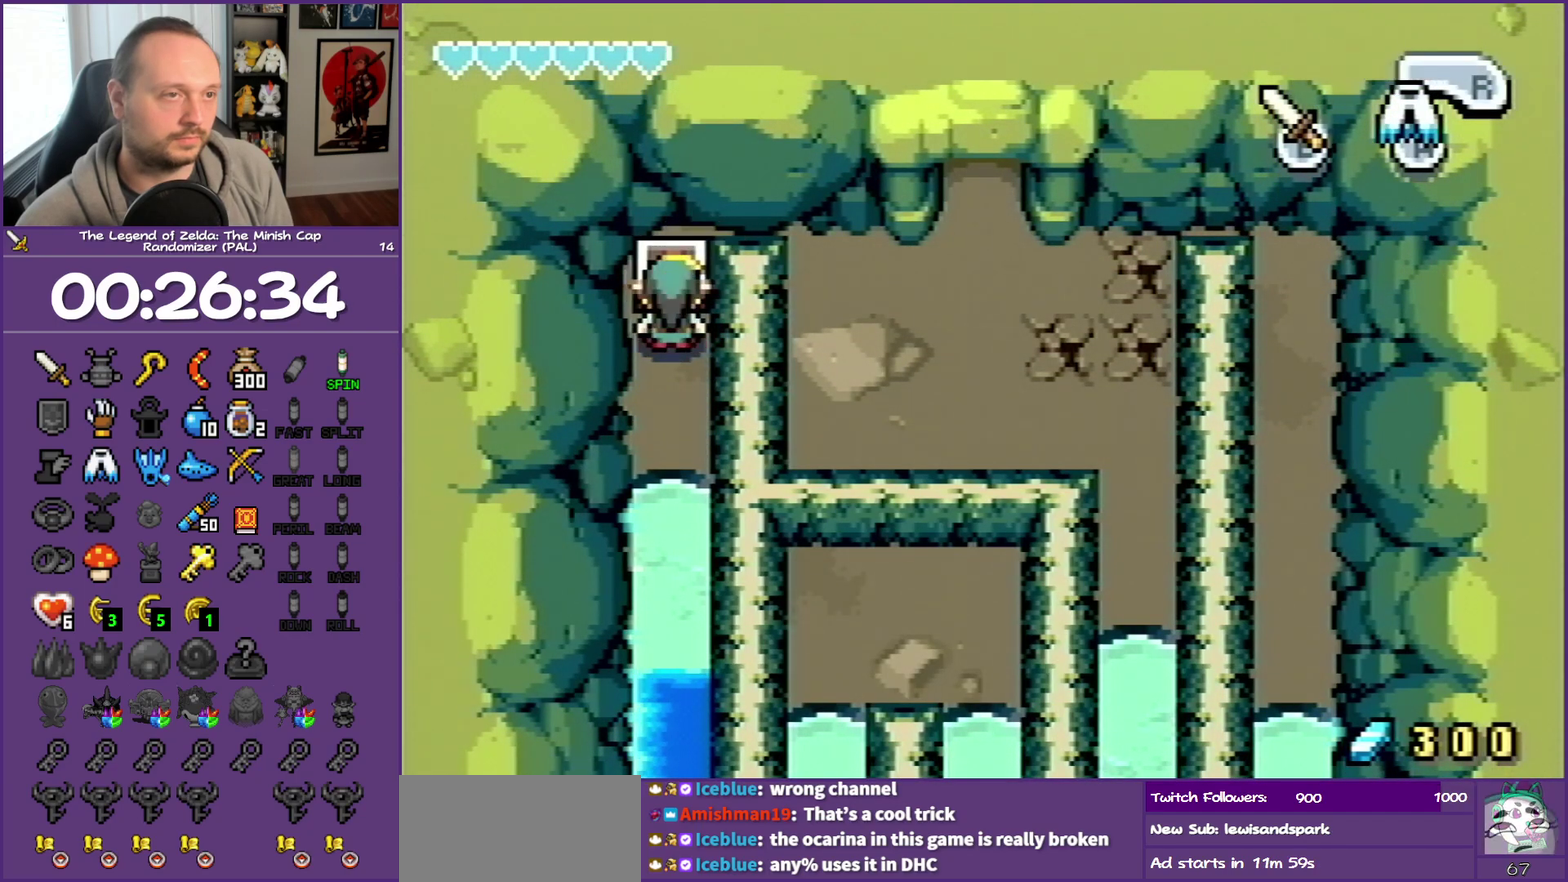
{"buttons": ["DPAD_DOWN"], "events": [[17, "R1", "down"], [200, "R1", "up"]]}
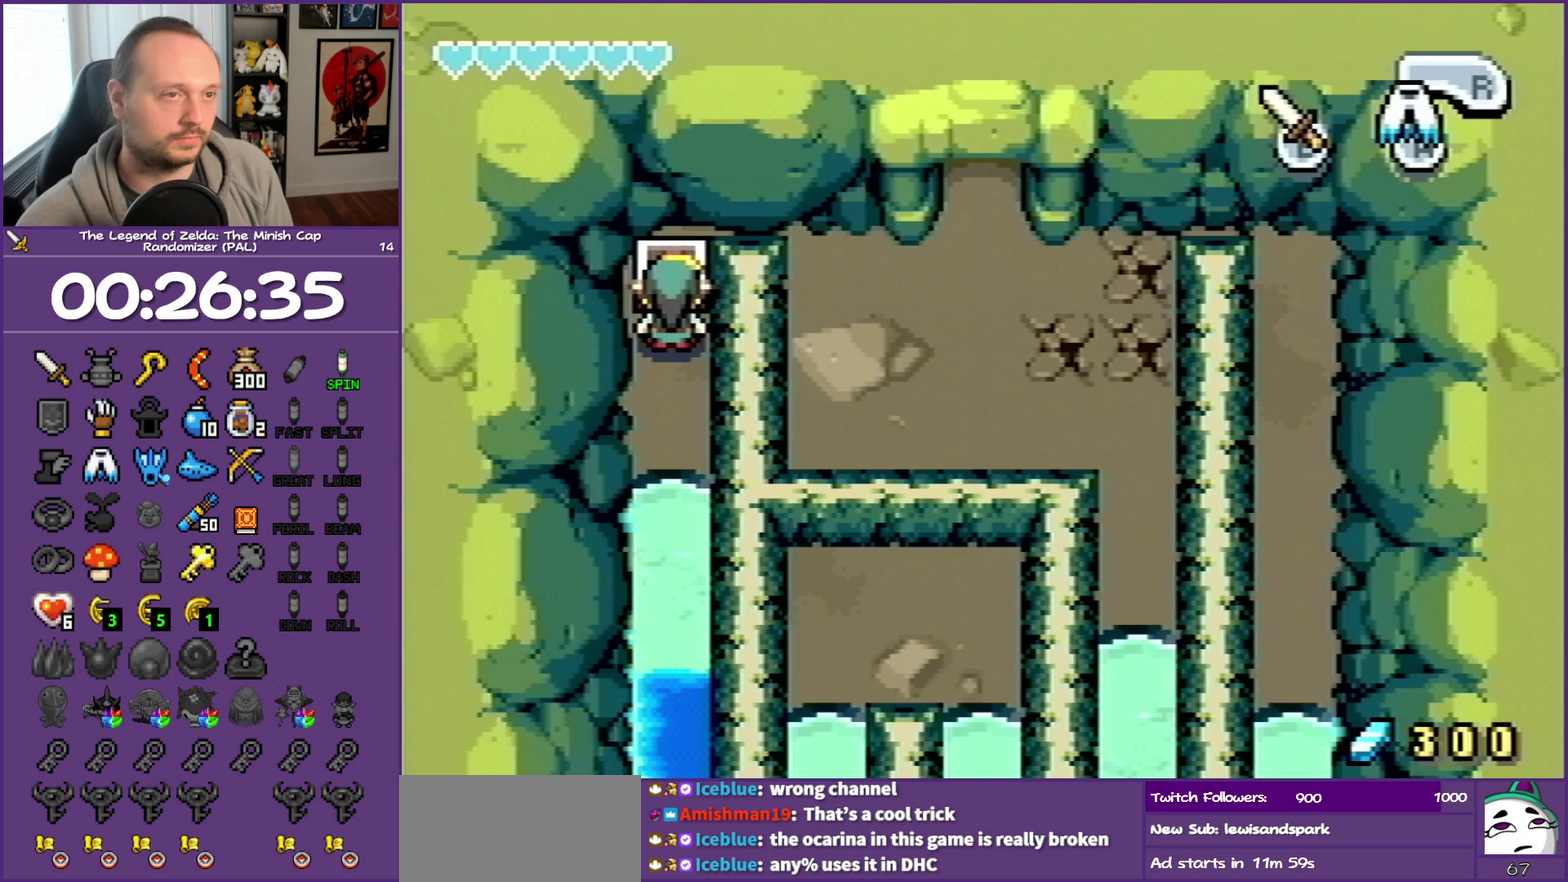
{"buttons": ["DPAD_DOWN"], "events": [[233, "R1", "down"], [467, "R1", "up"]]}
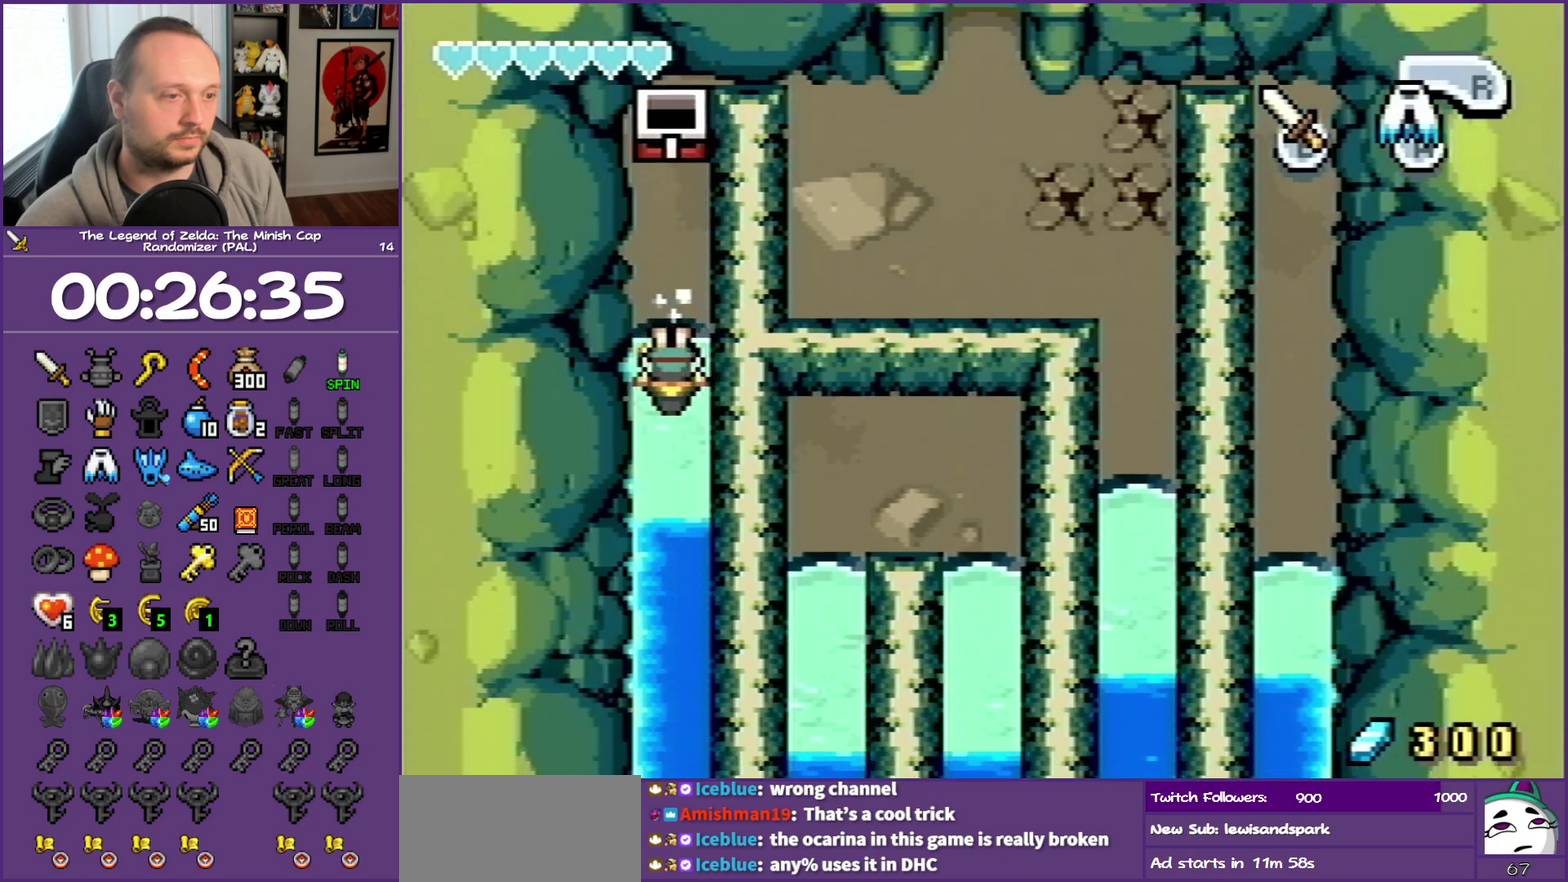
{"buttons": ["A", "DPAD_DOWN"], "events": [[233, "R1", "down"], [350, "R1", "up"], [433, "A", "down"]]}
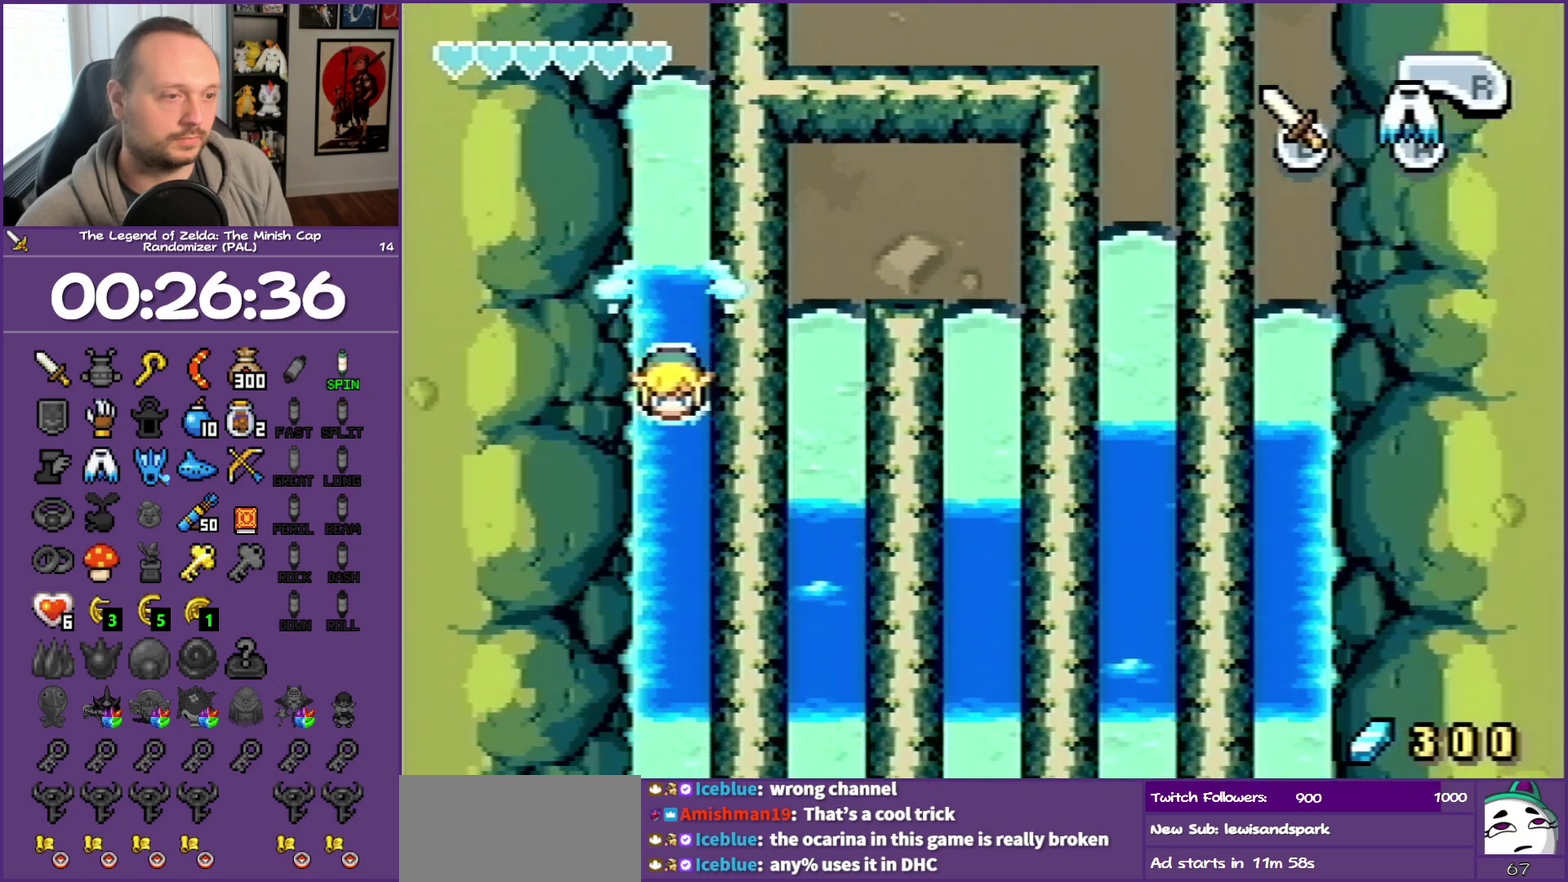
{"buttons": ["A", "DPAD_DOWN"], "events": [[67, "A", "up"], [133, "A", "down"], [250, "A", "up"], [300, "A", "down"], [417, "A", "up"], [483, "A", "down"]]}
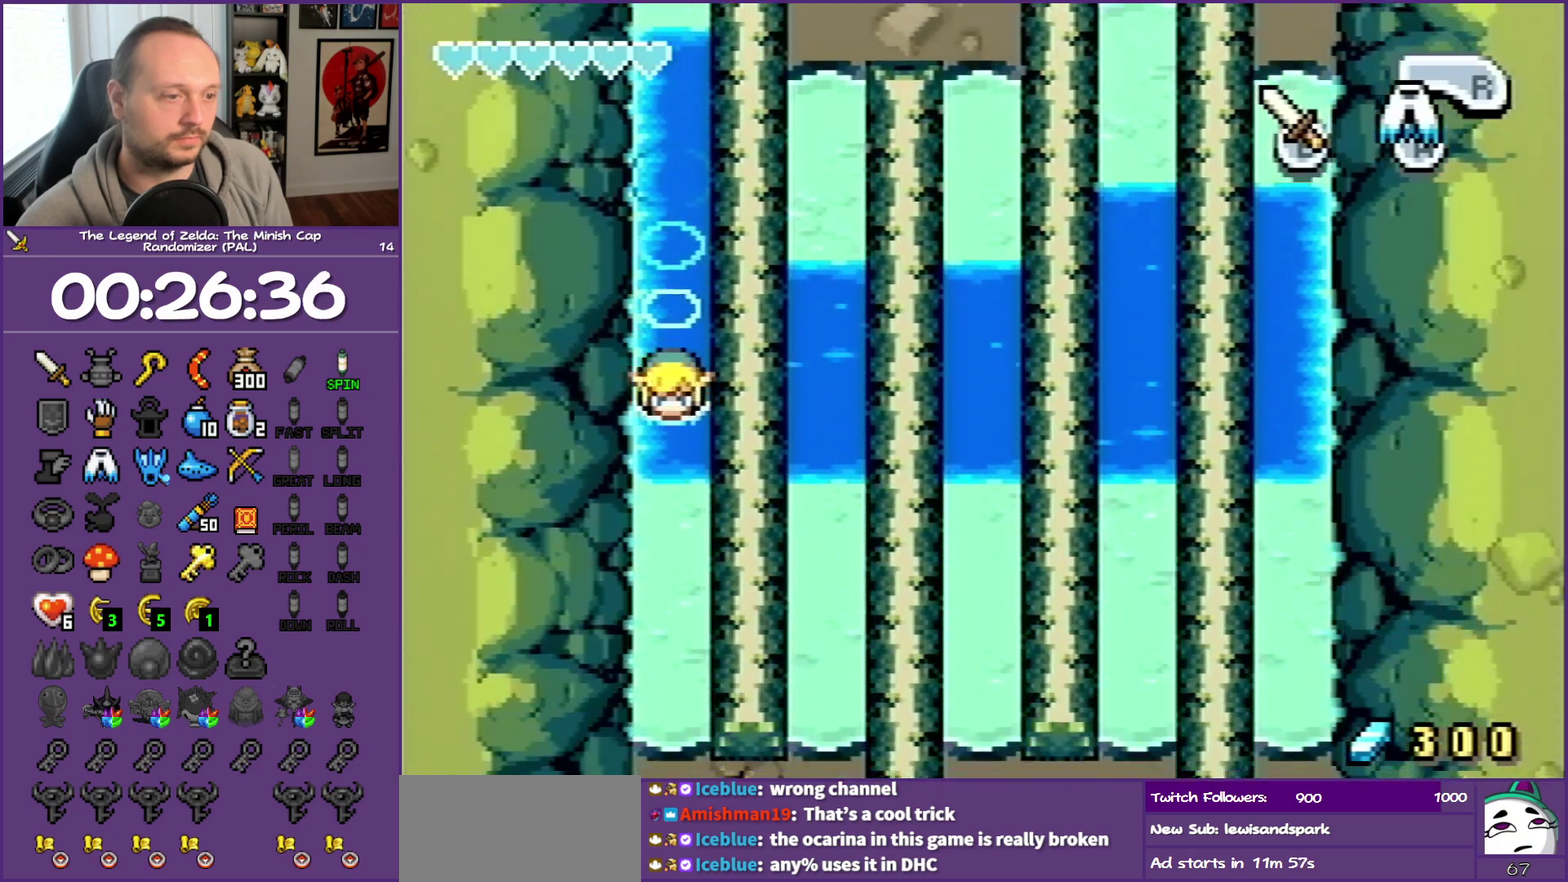
{"buttons": ["DPAD_DOWN"], "events": [[150, "A", "up"], [217, "R1", "down"], [367, "R1", "up"]]}
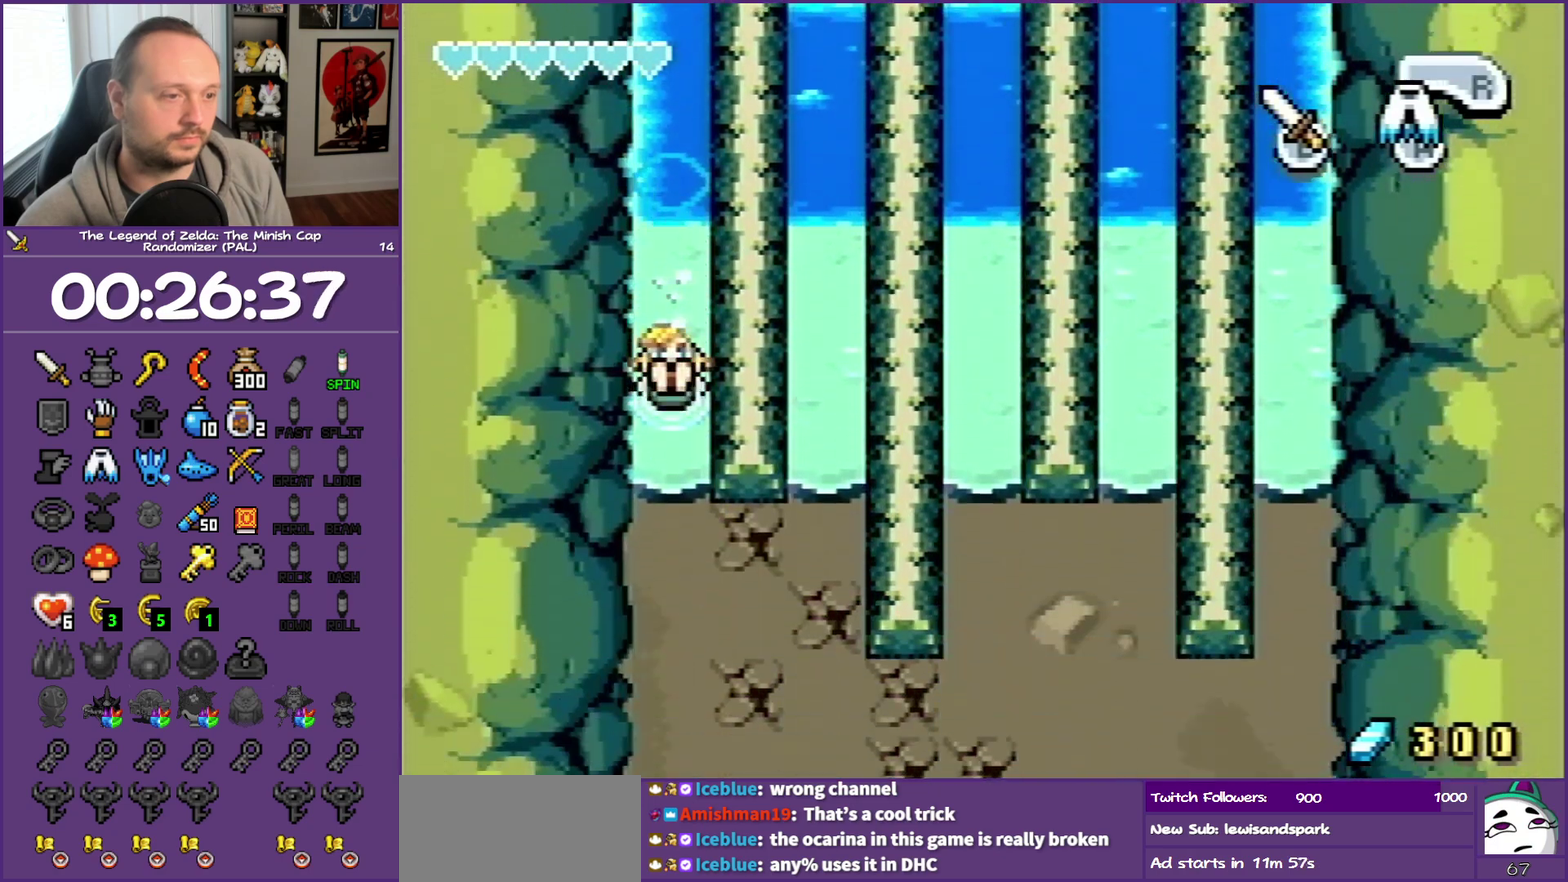
{"buttons": ["DPAD_DOWN"], "events": []}
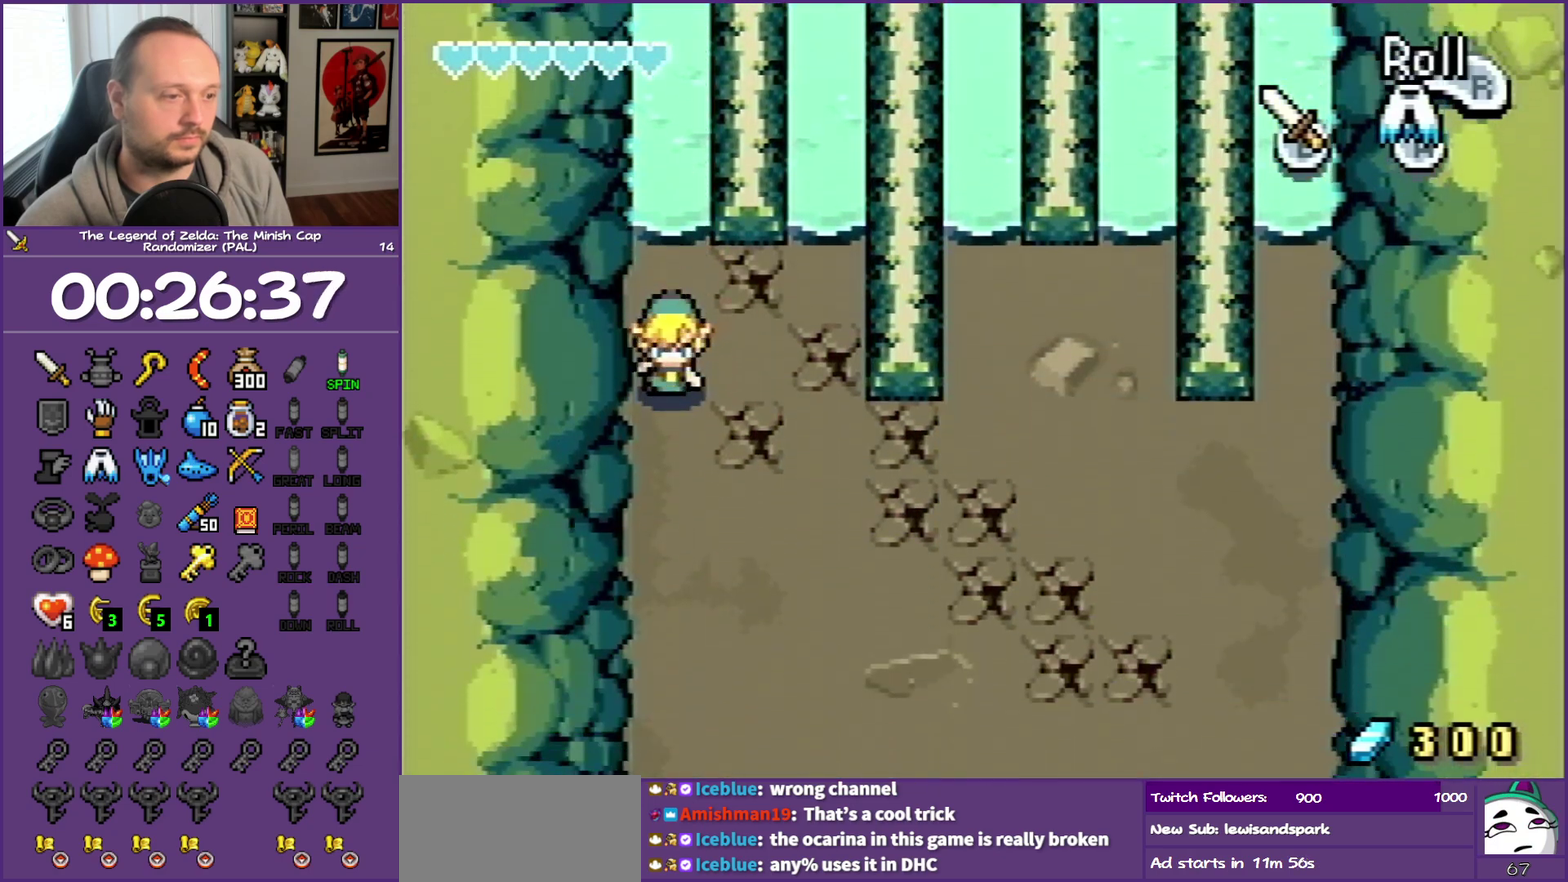
{"buttons": ["DPAD_RIGHT"], "events": [[117, "DPAD_RIGHT", "down"], [150, "DPAD_DOWN", "up"], [233, "R1", "down"], [467, "R1", "up"]]}
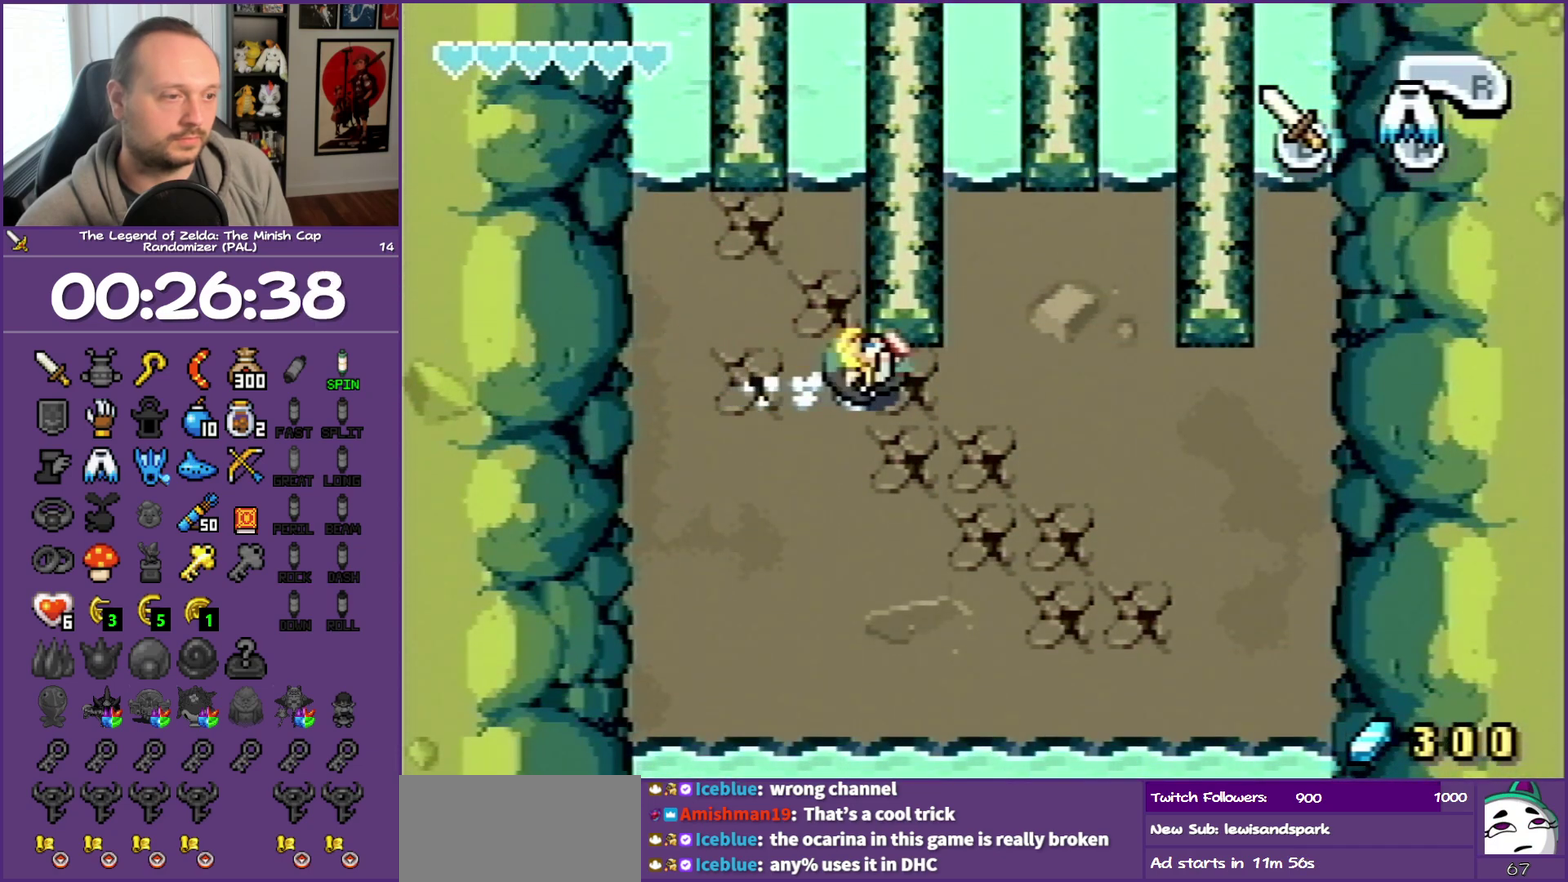
{"buttons": ["DPAD_UP", "DPAD_RIGHT"], "events": [[433, "DPAD_UP", "down"]]}
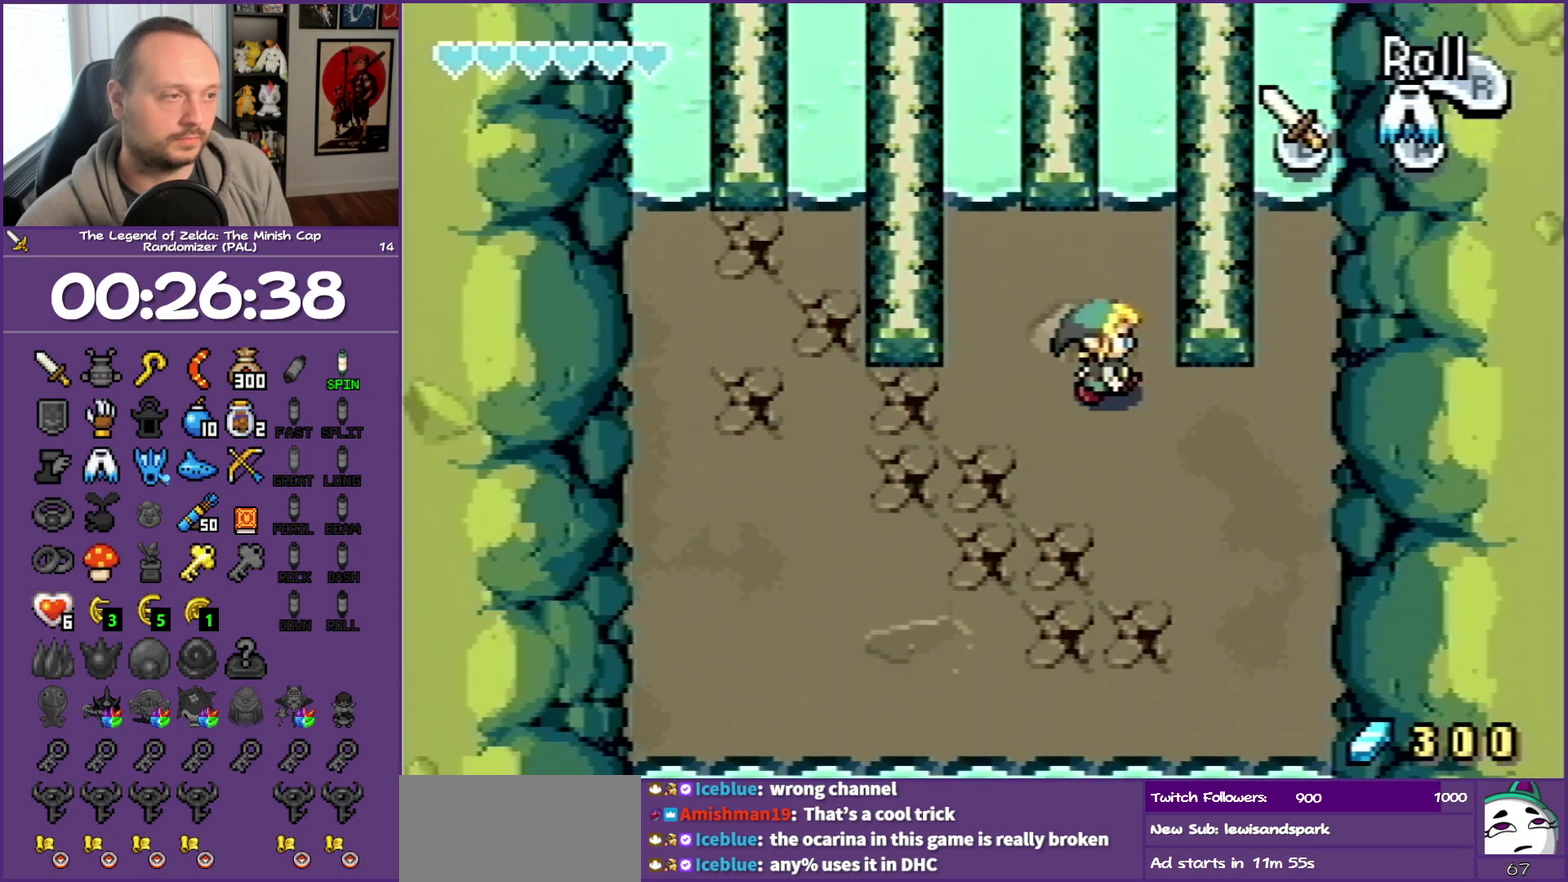
{"buttons": ["DPAD_UP"], "events": [[83, "DPAD_RIGHT", "up"], [117, "R1", "down"], [333, "R1", "up"]]}
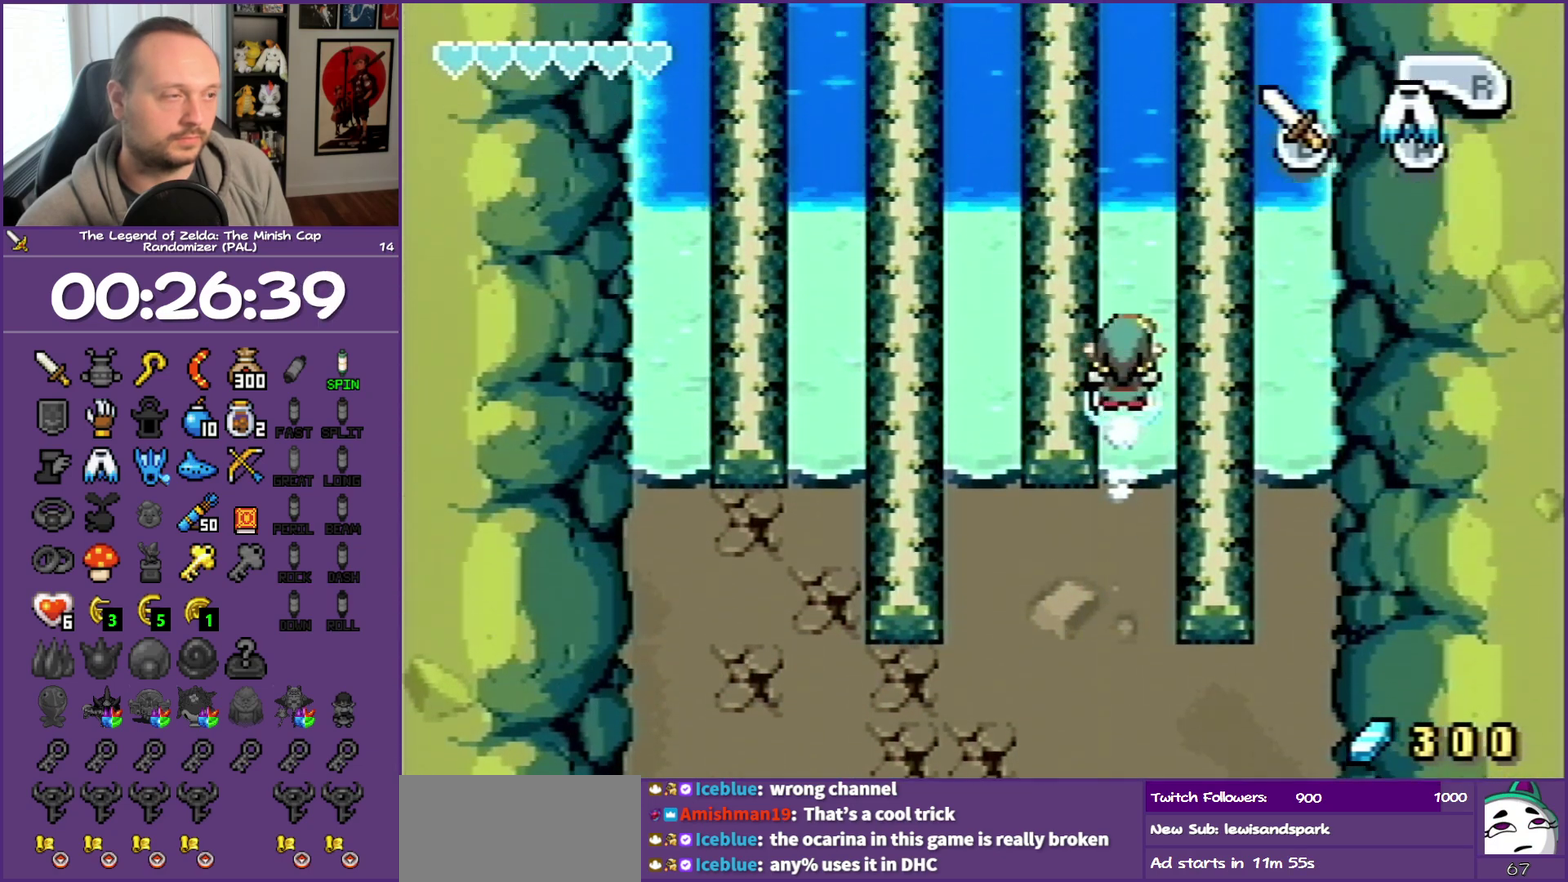
{"buttons": ["DPAD_UP"], "events": [[167, "R1", "down"], [317, "R1", "up"]]}